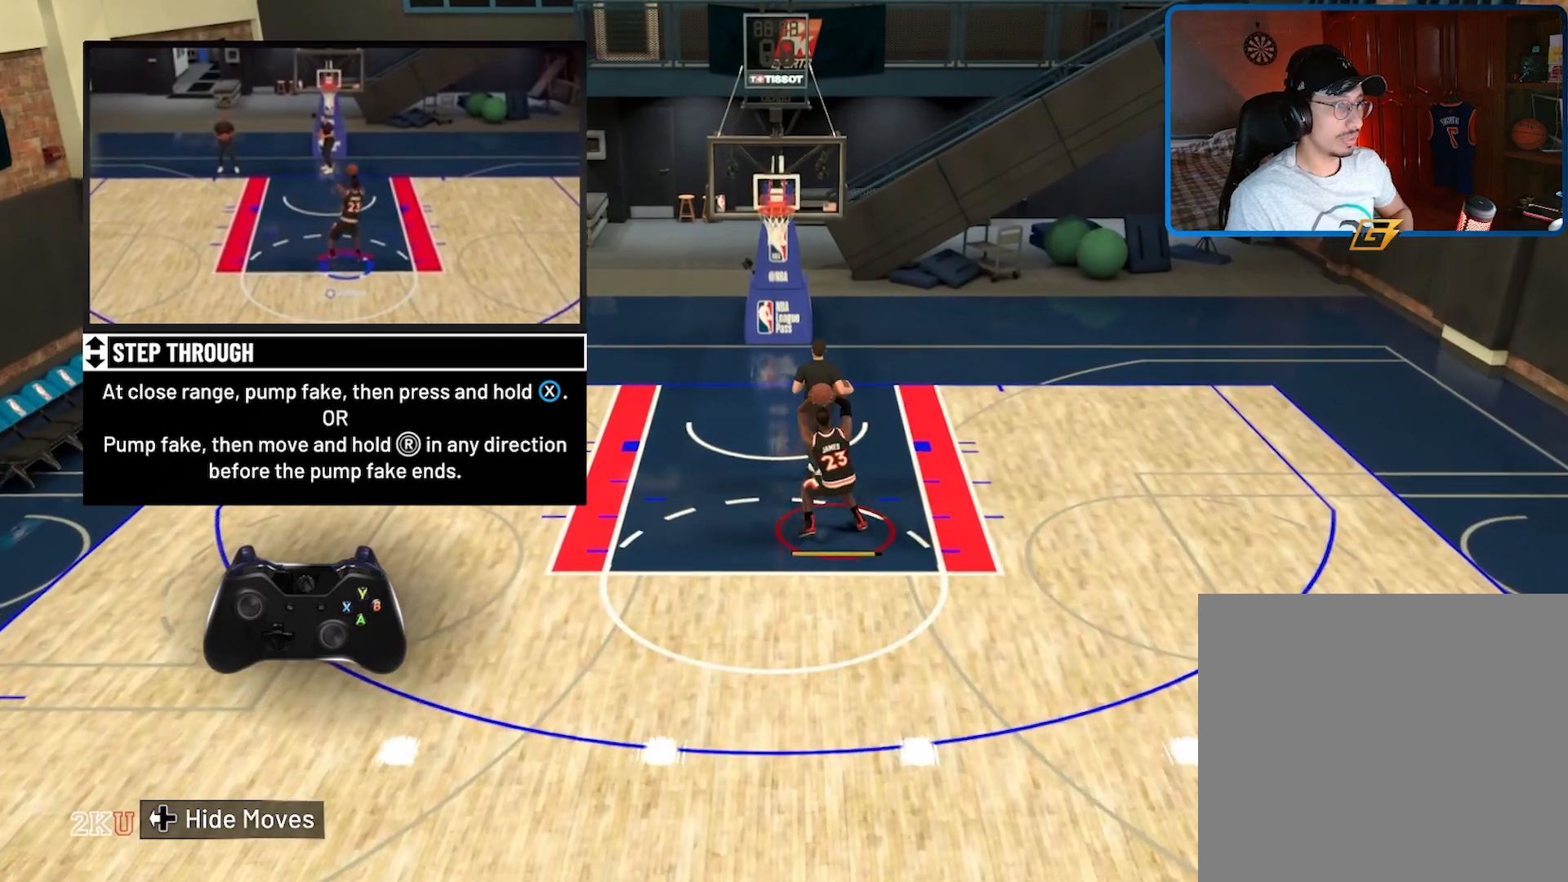
Gameplay with a controller (Xbox layout); each line is a JSON object with the inputs held at the frame after it. "events" lists button and stick changes between this image and that frame as [ms after this image, input, new state], when the widget could be followed in between.
{"buttons": ["X"], "left_stick": "center", "right_stick": "center", "events": []}
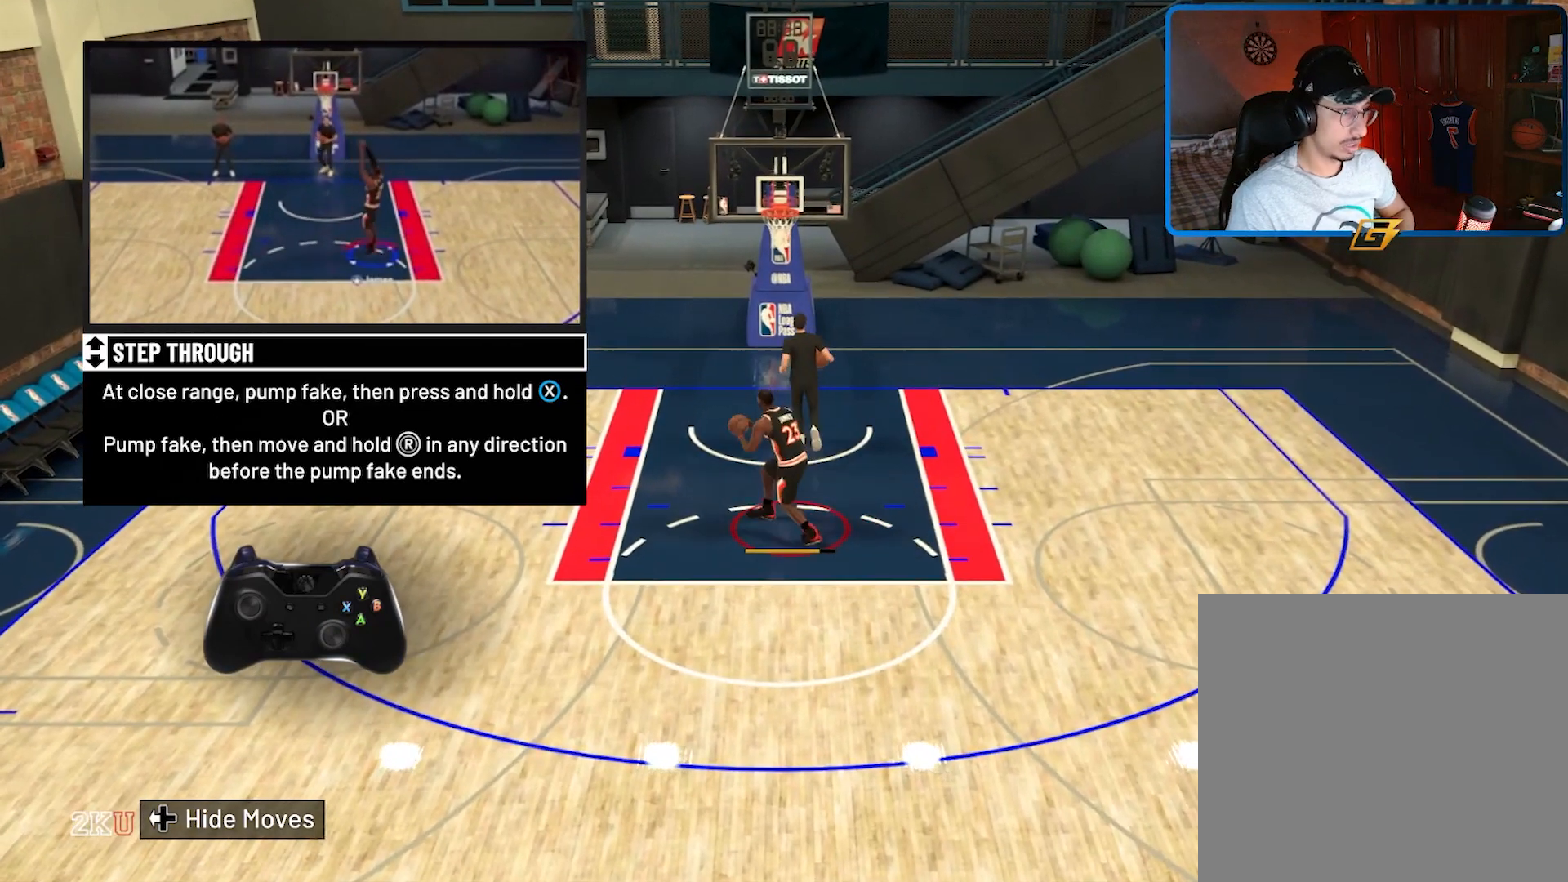
{"buttons": [], "left_stick": "center", "right_stick": "center", "events": [[500, "X", "up"]]}
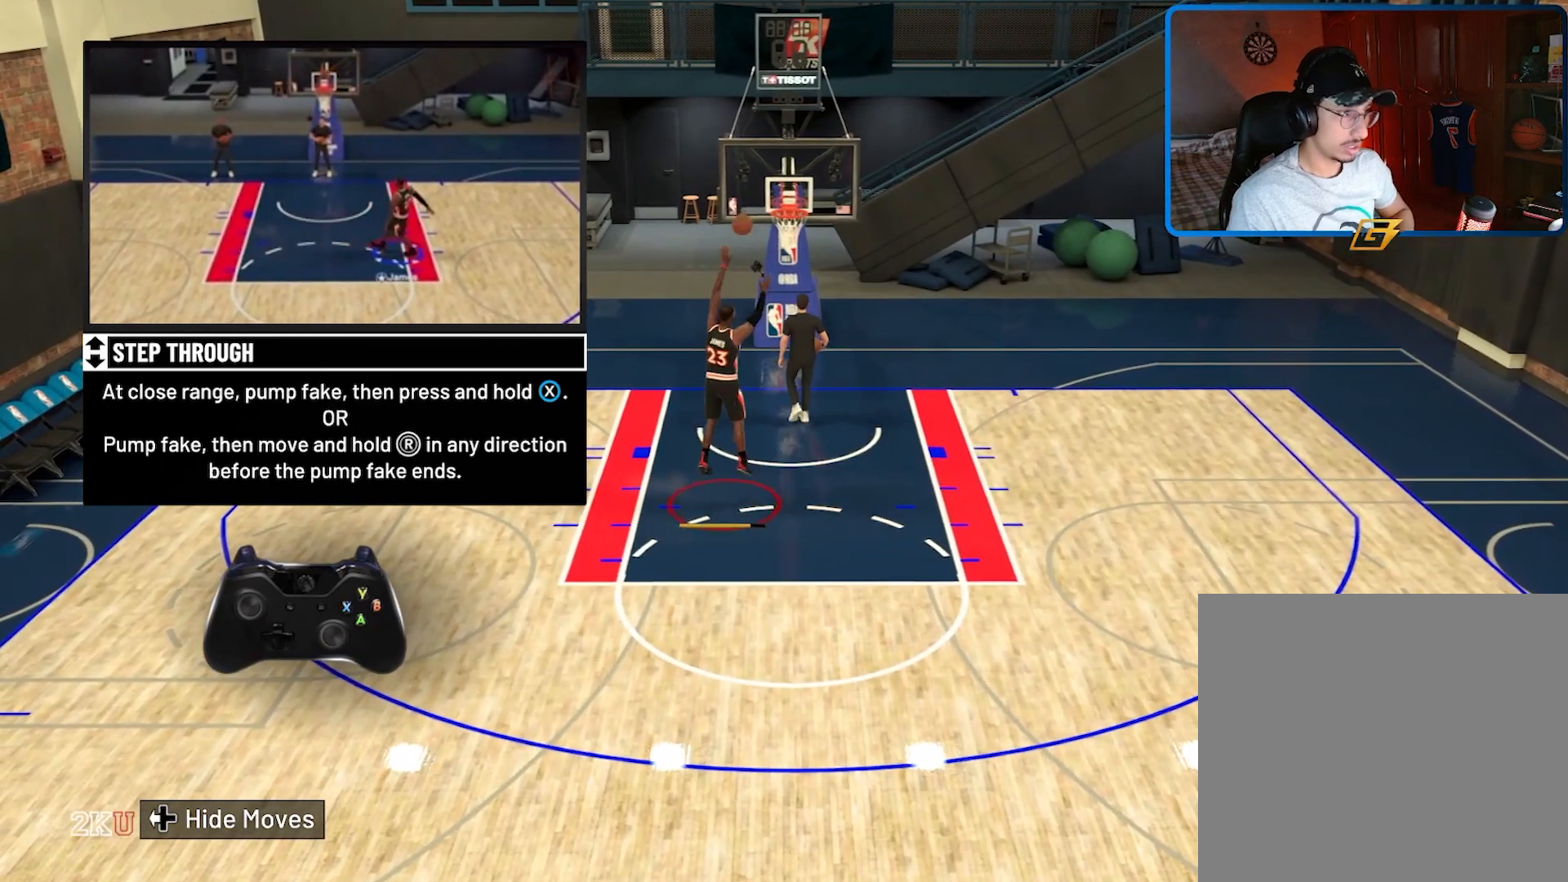
{"buttons": [], "left_stick": "center", "right_stick": "center", "events": []}
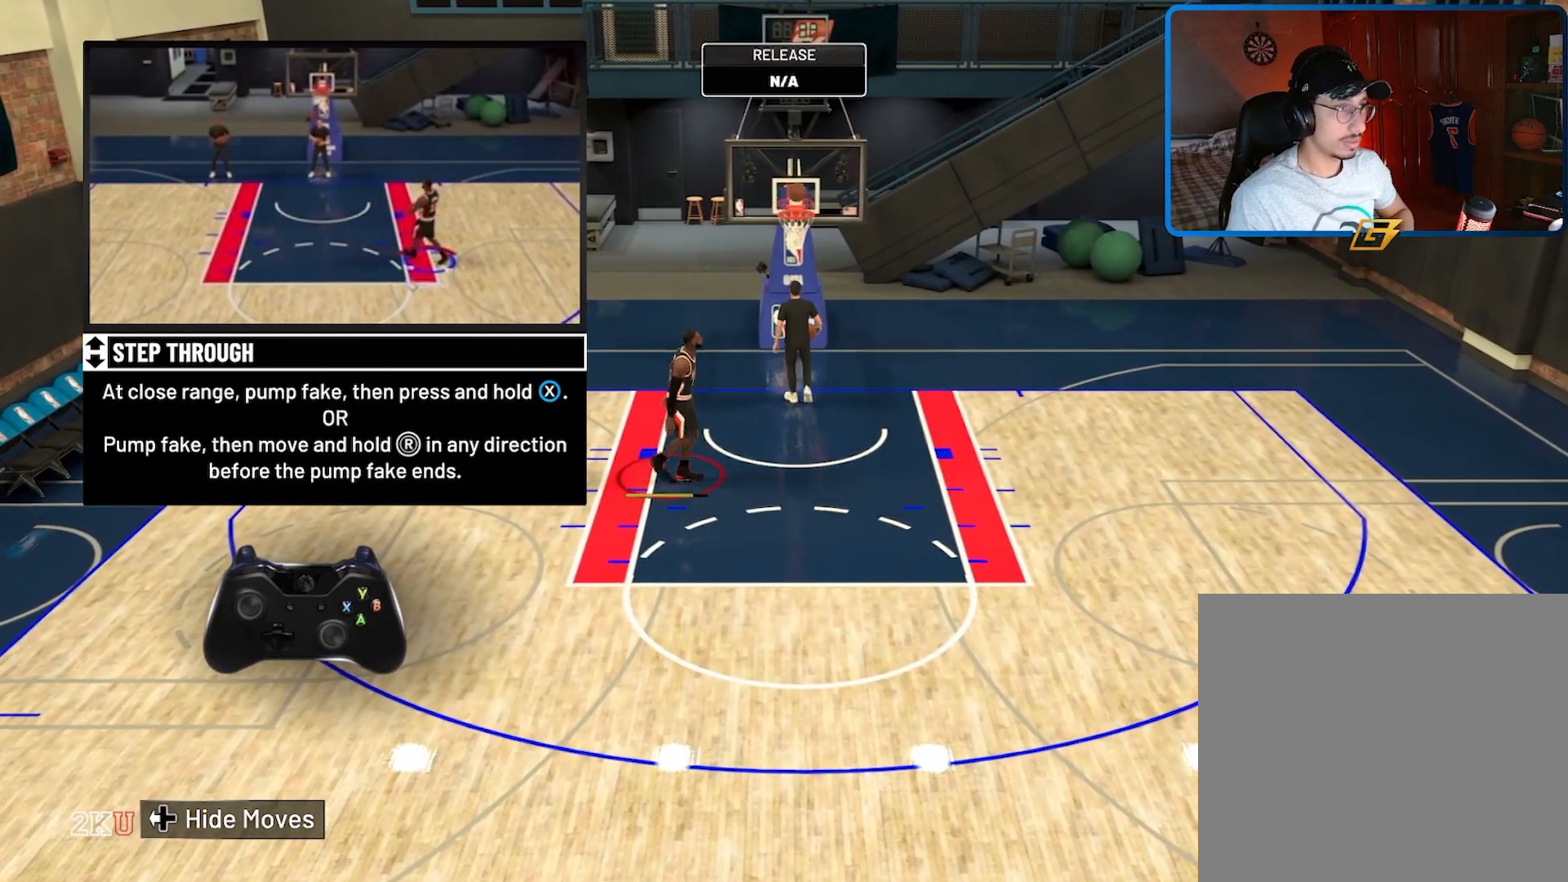
{"buttons": [], "left_stick": "down", "right_stick": "center", "events": [[33, "left_stick", "down"]]}
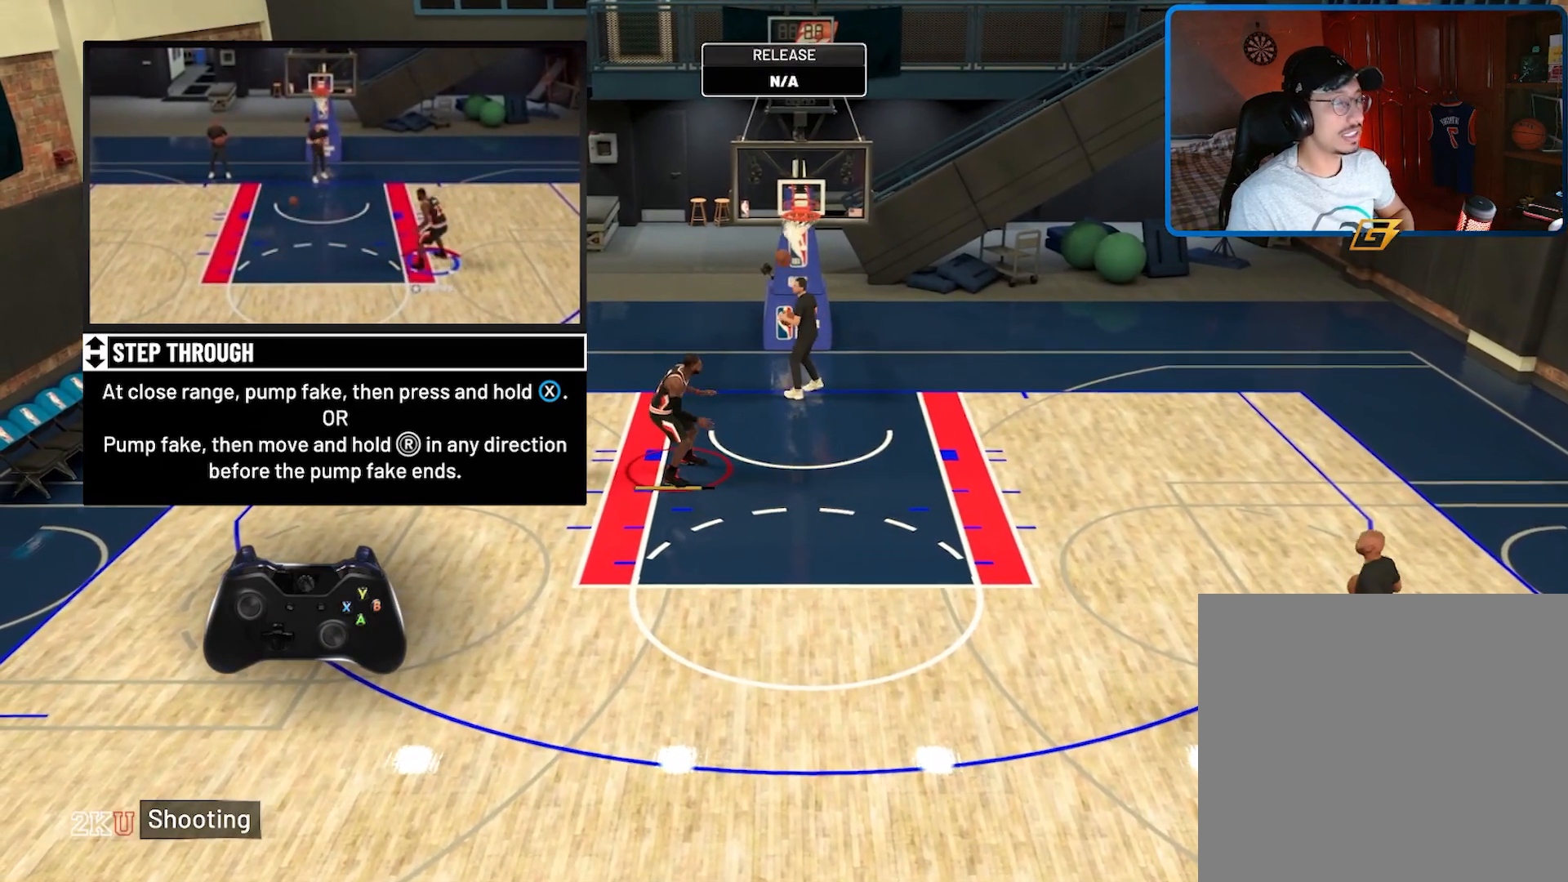
{"buttons": [], "left_stick": "down", "right_stick": "center", "events": []}
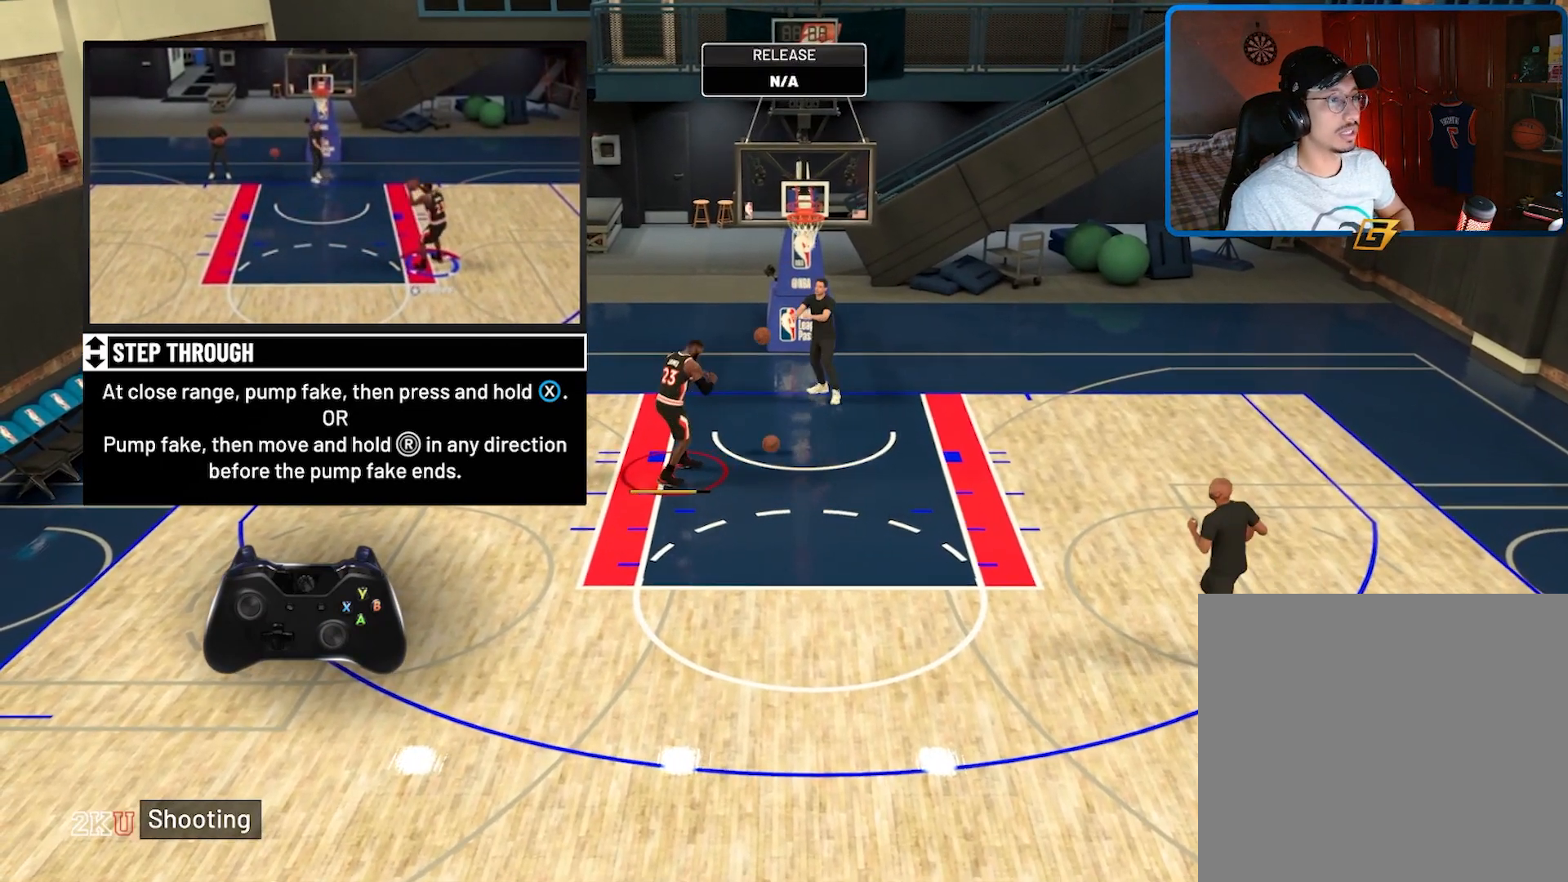
{"buttons": [], "left_stick": "down", "right_stick": "center", "events": []}
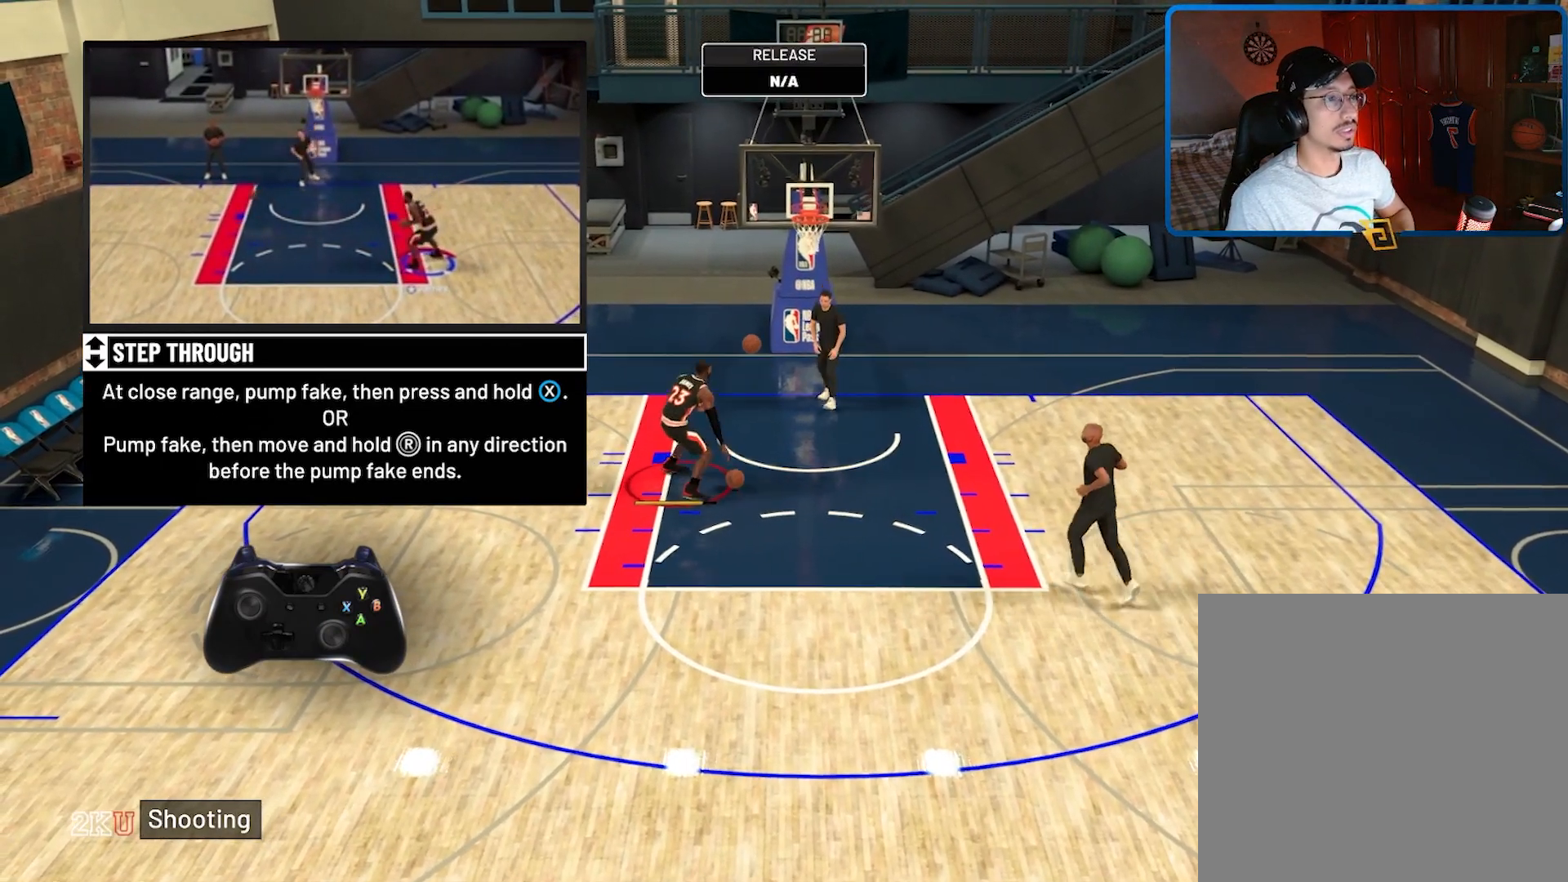
{"buttons": ["R2"], "left_stick": "down", "right_stick": "center", "events": [[100, "R2", "down"]]}
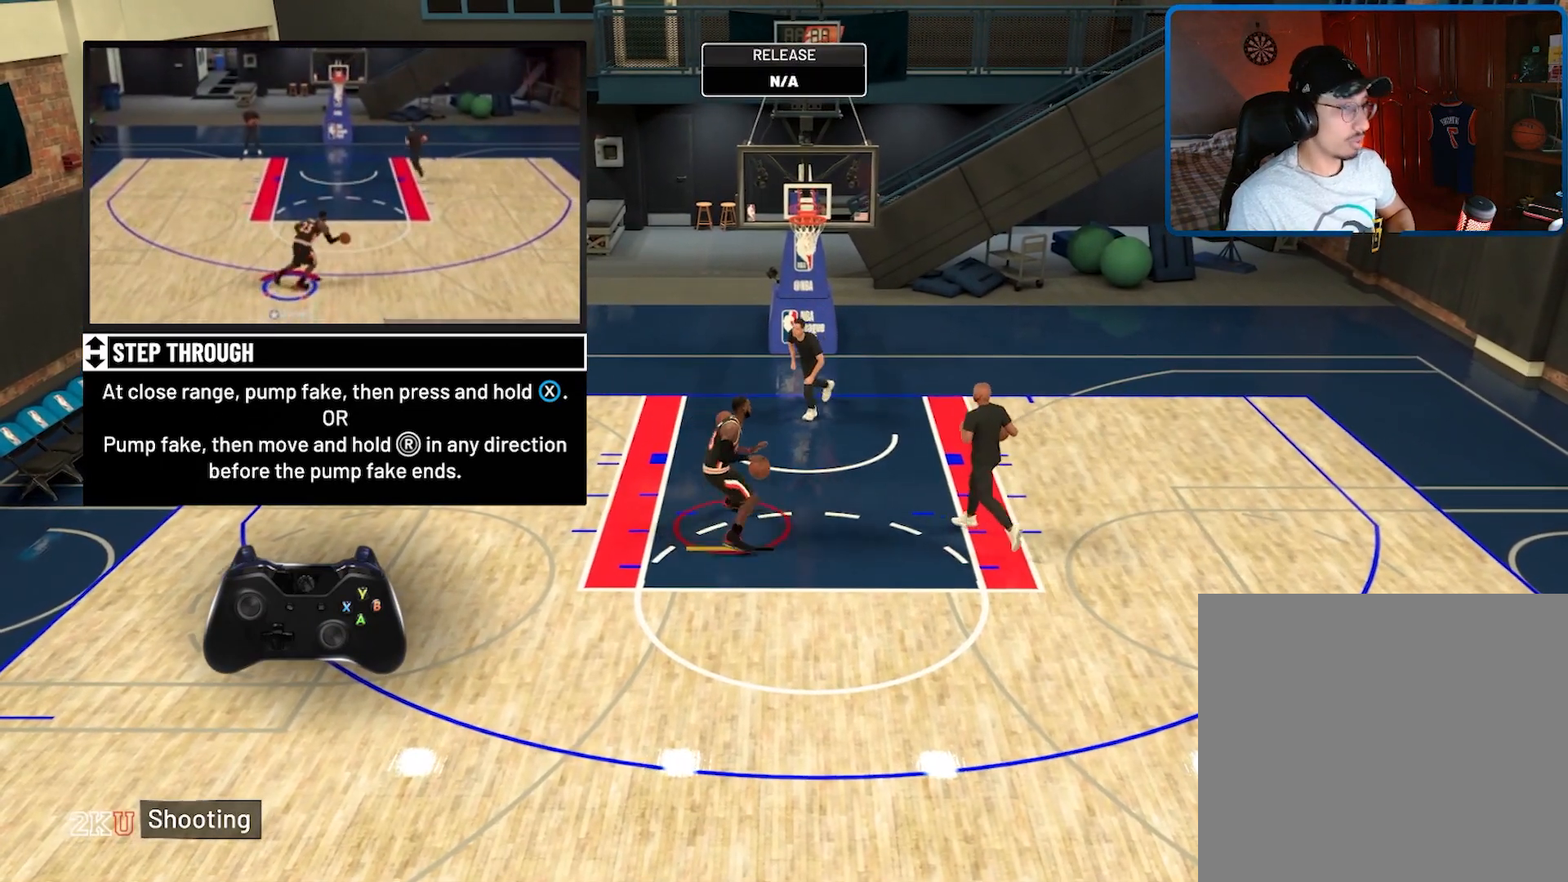
{"buttons": ["R2"], "left_stick": "down", "right_stick": "center", "events": []}
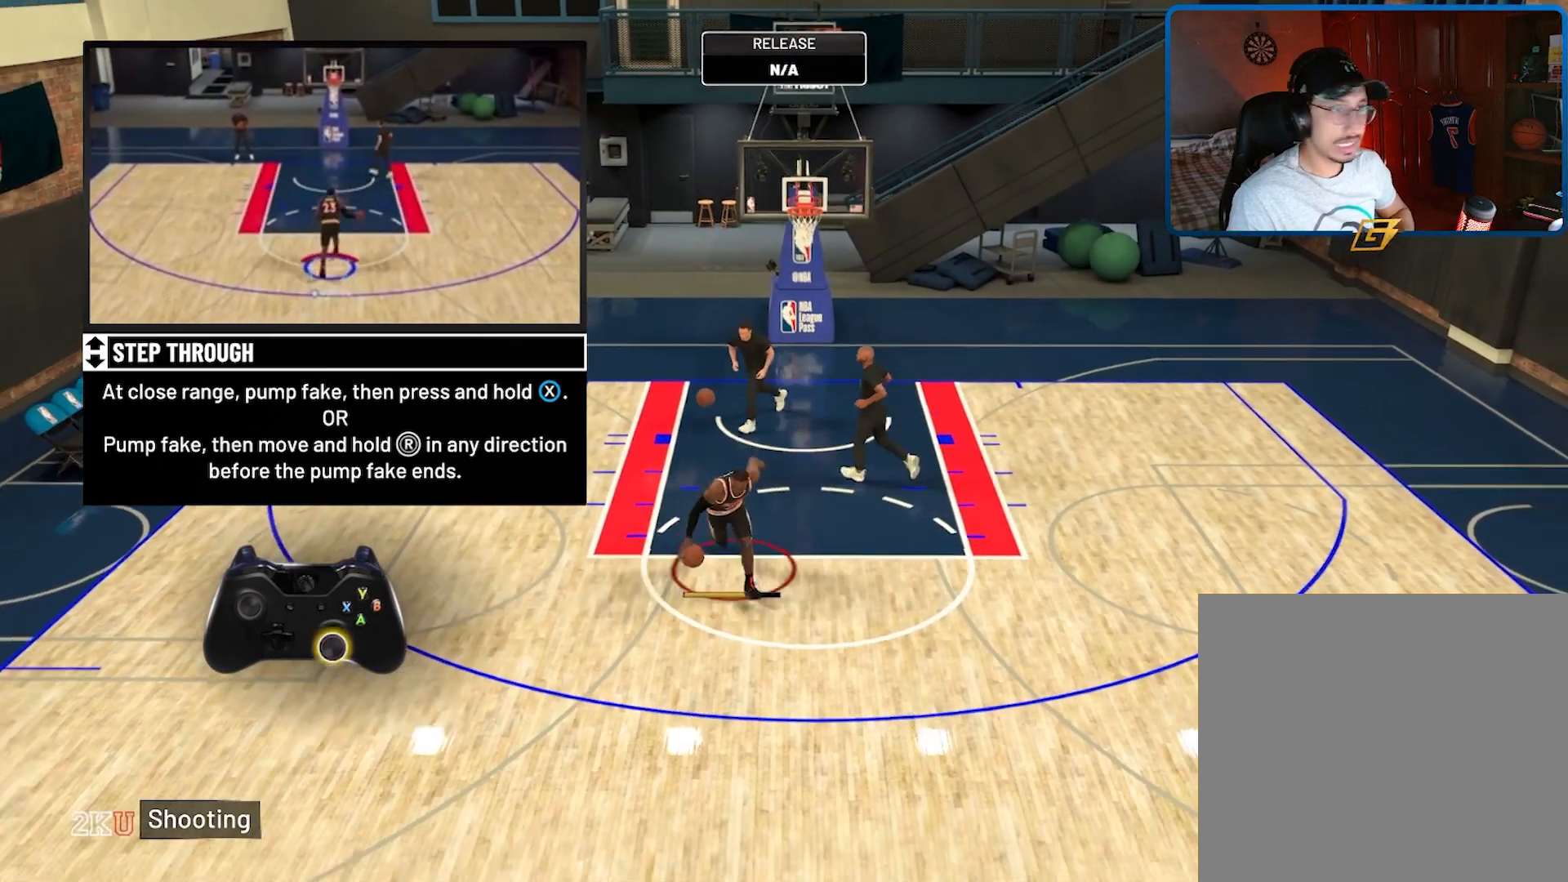
{"buttons": ["R2"], "left_stick": "down", "right_stick": "center", "events": []}
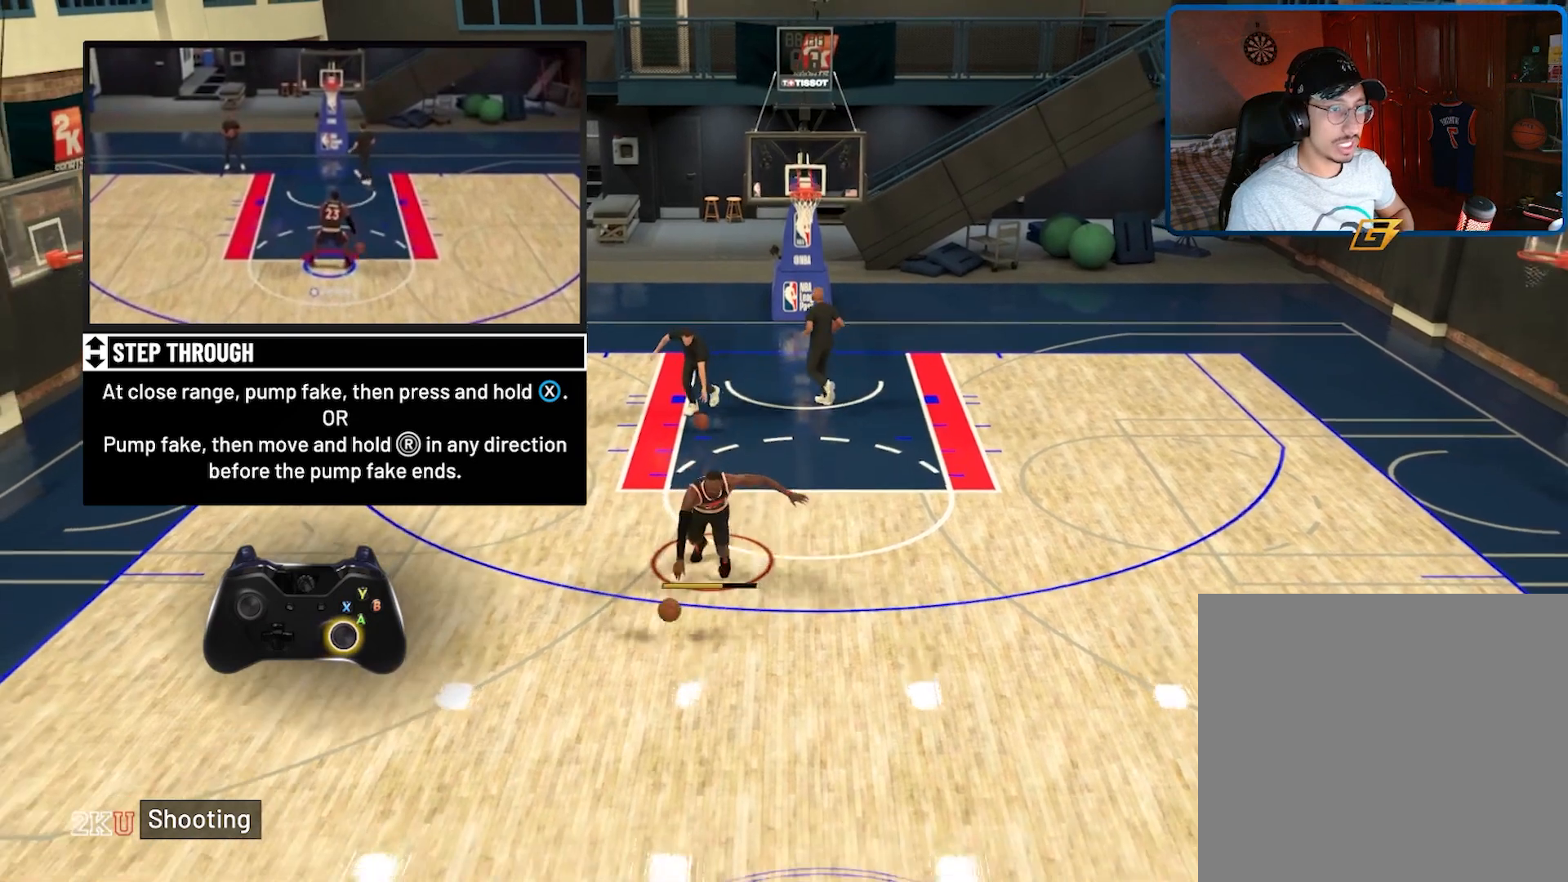
{"buttons": [], "left_stick": "up-right", "right_stick": "center", "events": [[133, "left_stick", "down-right"], [300, "R2", "up"], [333, "left_stick", "up-right"]]}
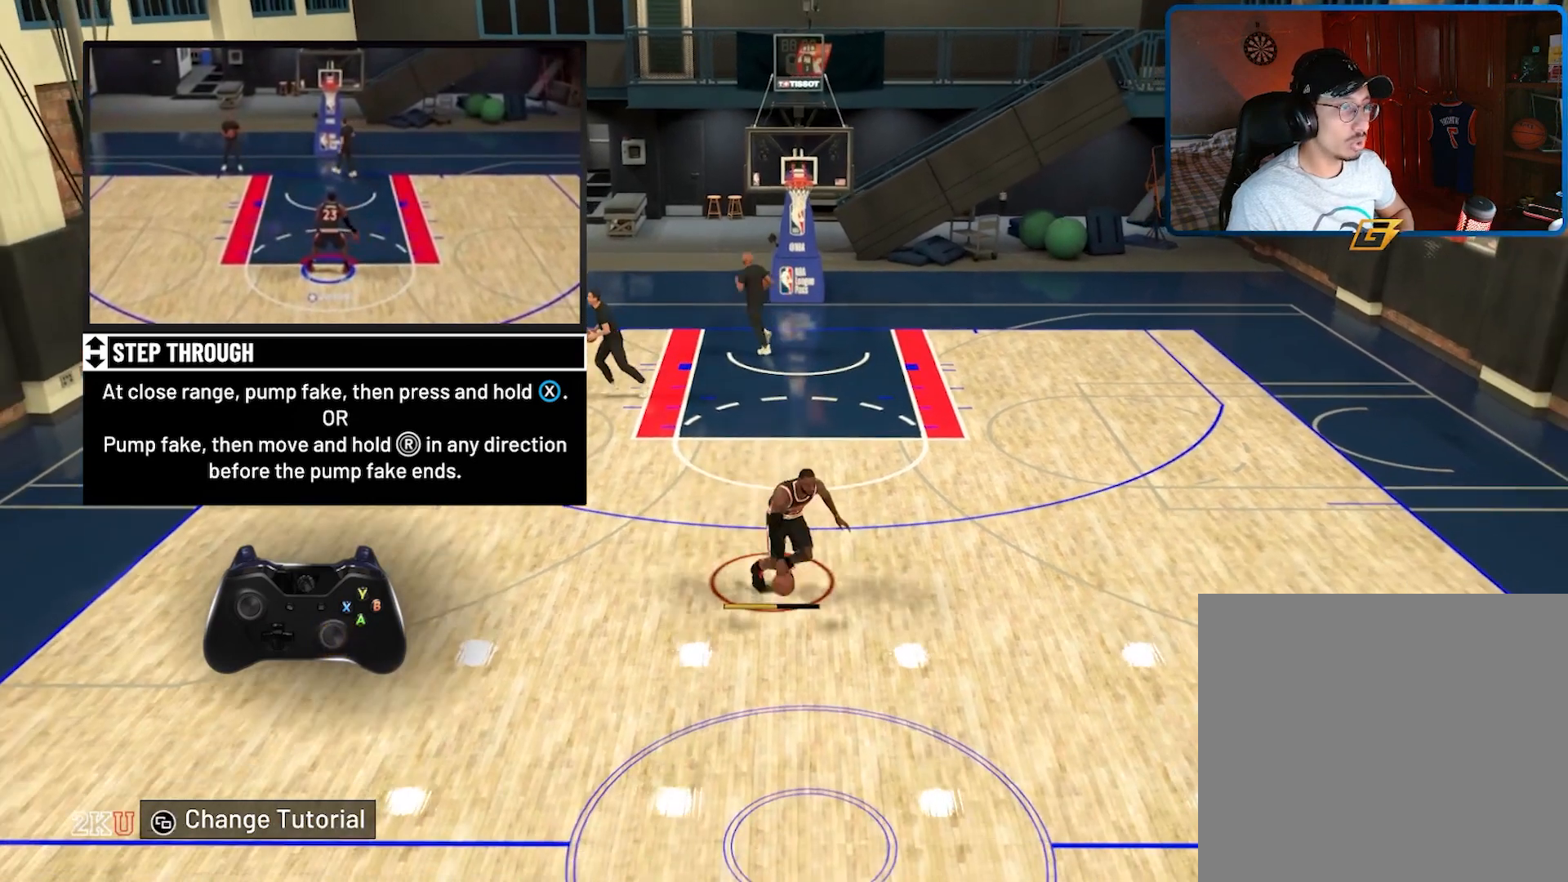
{"buttons": ["R2"], "left_stick": "up-right", "right_stick": "center", "events": [[267, "R2", "down"]]}
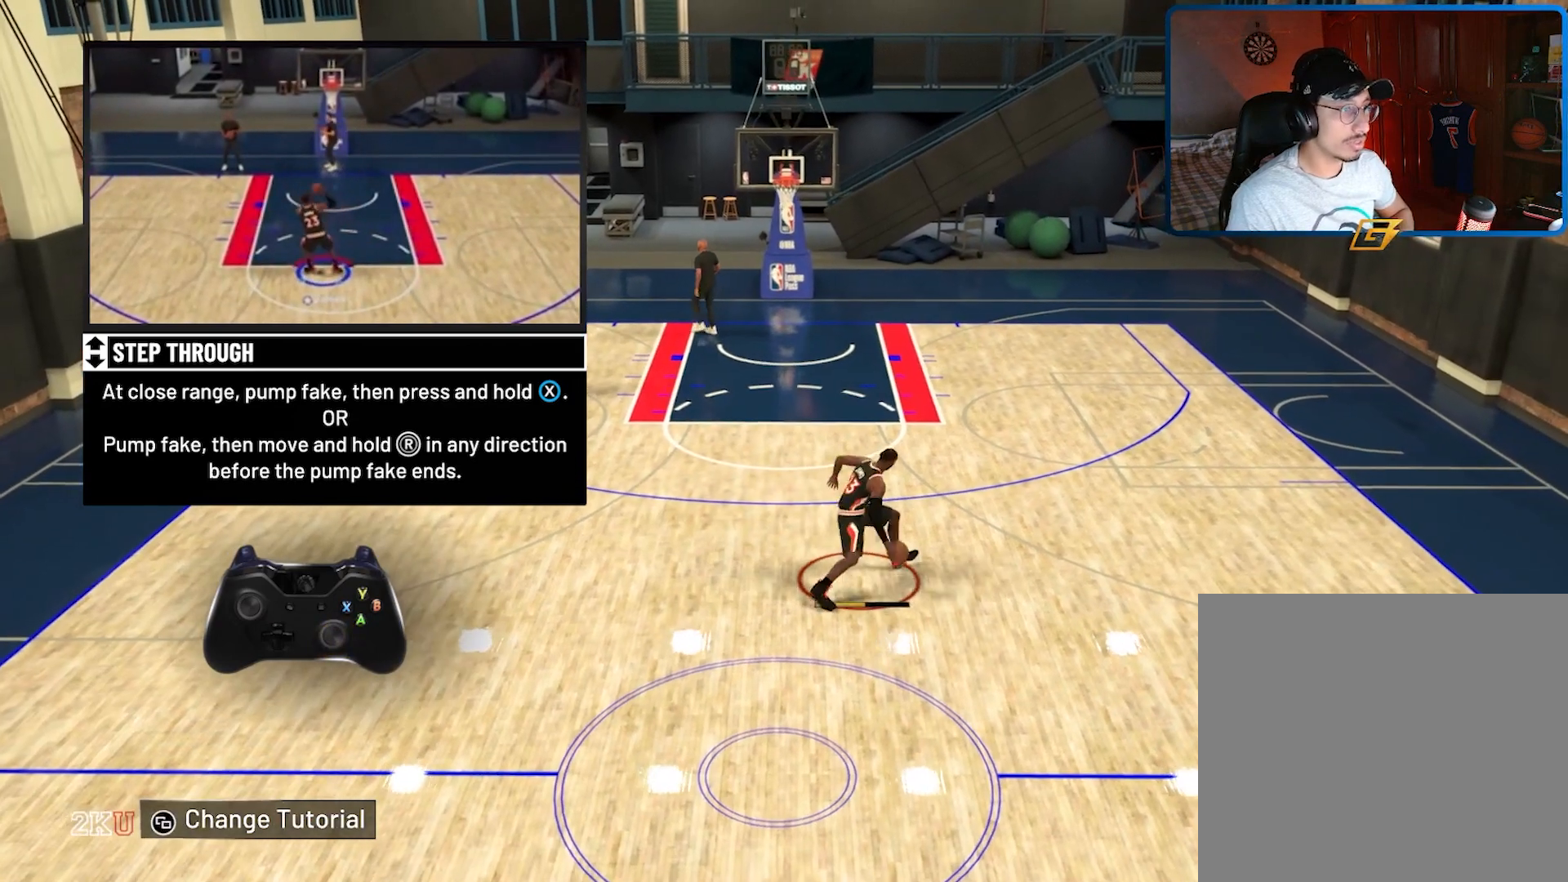
{"buttons": [], "left_stick": "up", "right_stick": "center", "events": [[267, "left_stick", "up"], [500, "R2", "up"]]}
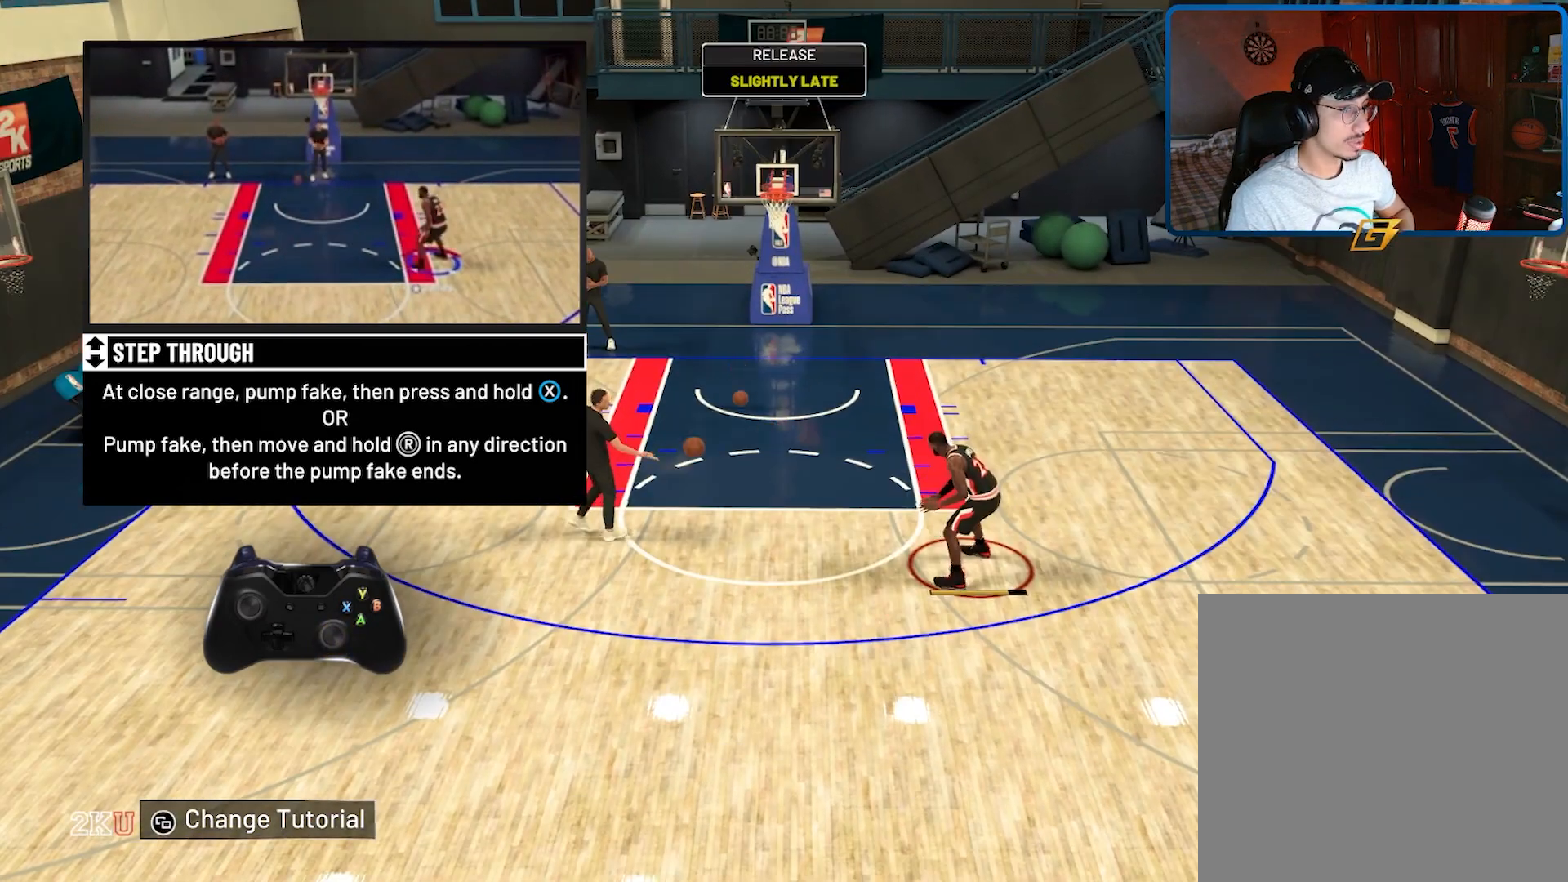
{"buttons": ["R2"], "left_stick": "up", "right_stick": "center", "events": [[233, "R2", "down"]]}
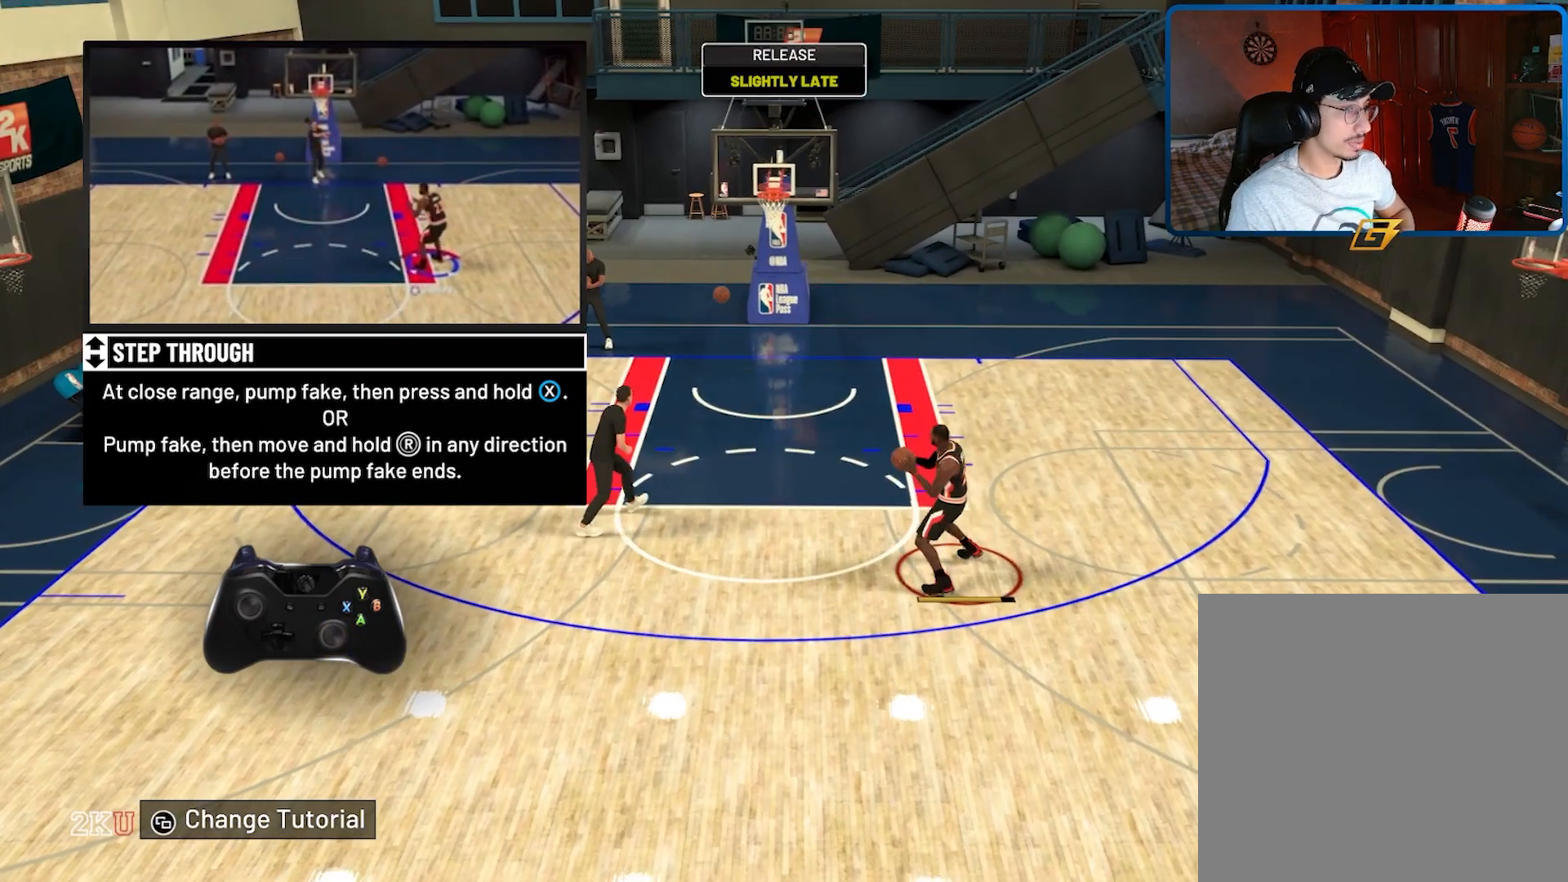
{"buttons": ["X"], "left_stick": "center", "right_stick": "center", "events": [[433, "R2", "up"], [467, "X", "down"], [467, "left_stick", "center"]]}
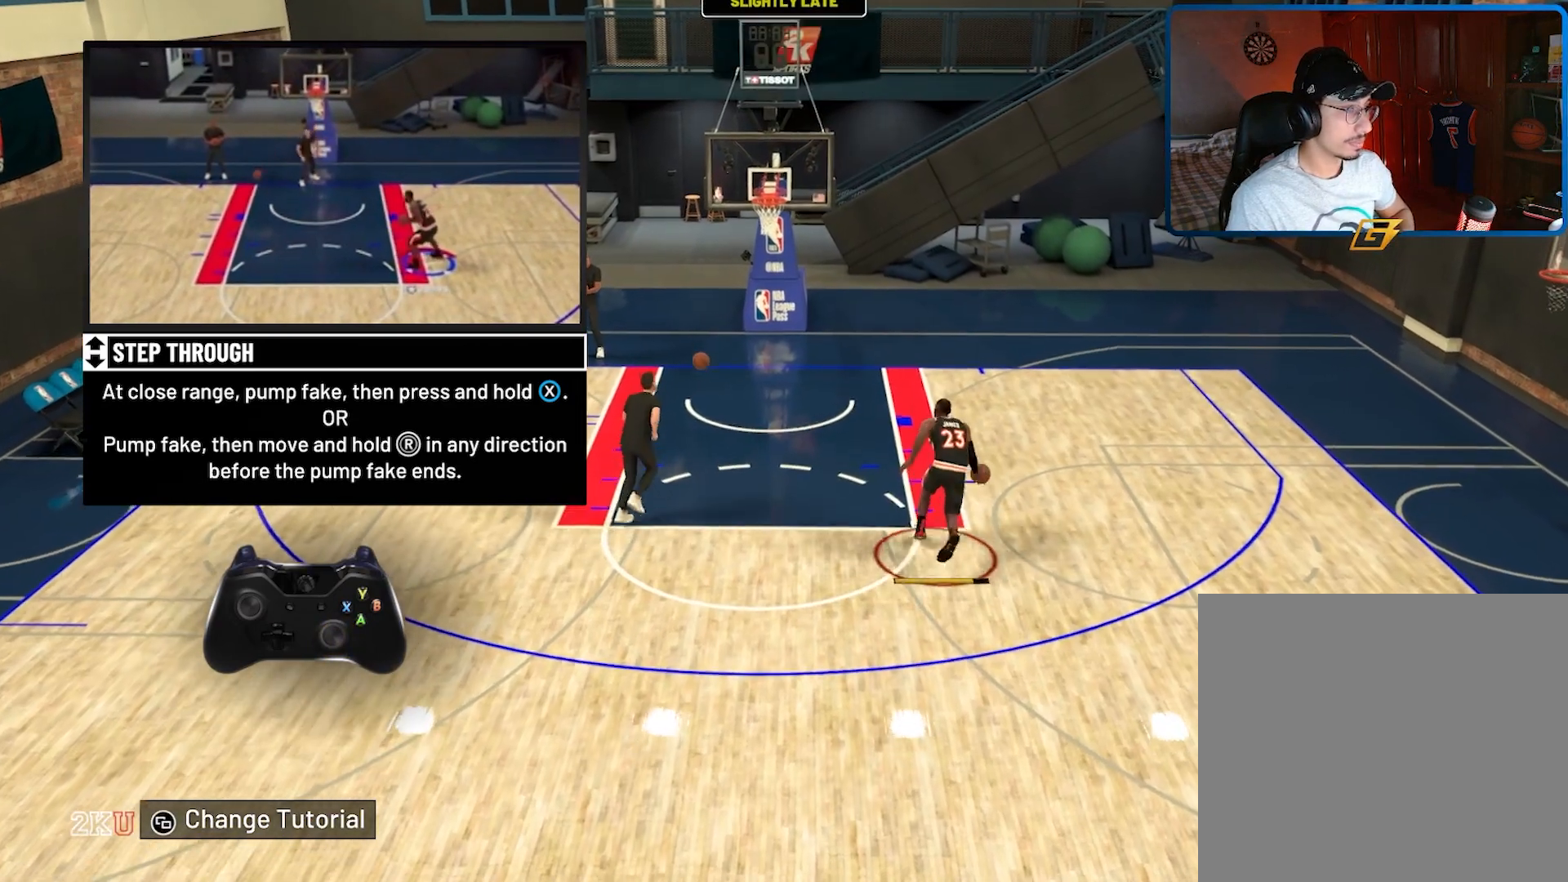
{"buttons": ["X"], "left_stick": "center", "right_stick": "center", "events": [[100, "X", "up"], [500, "X", "down"]]}
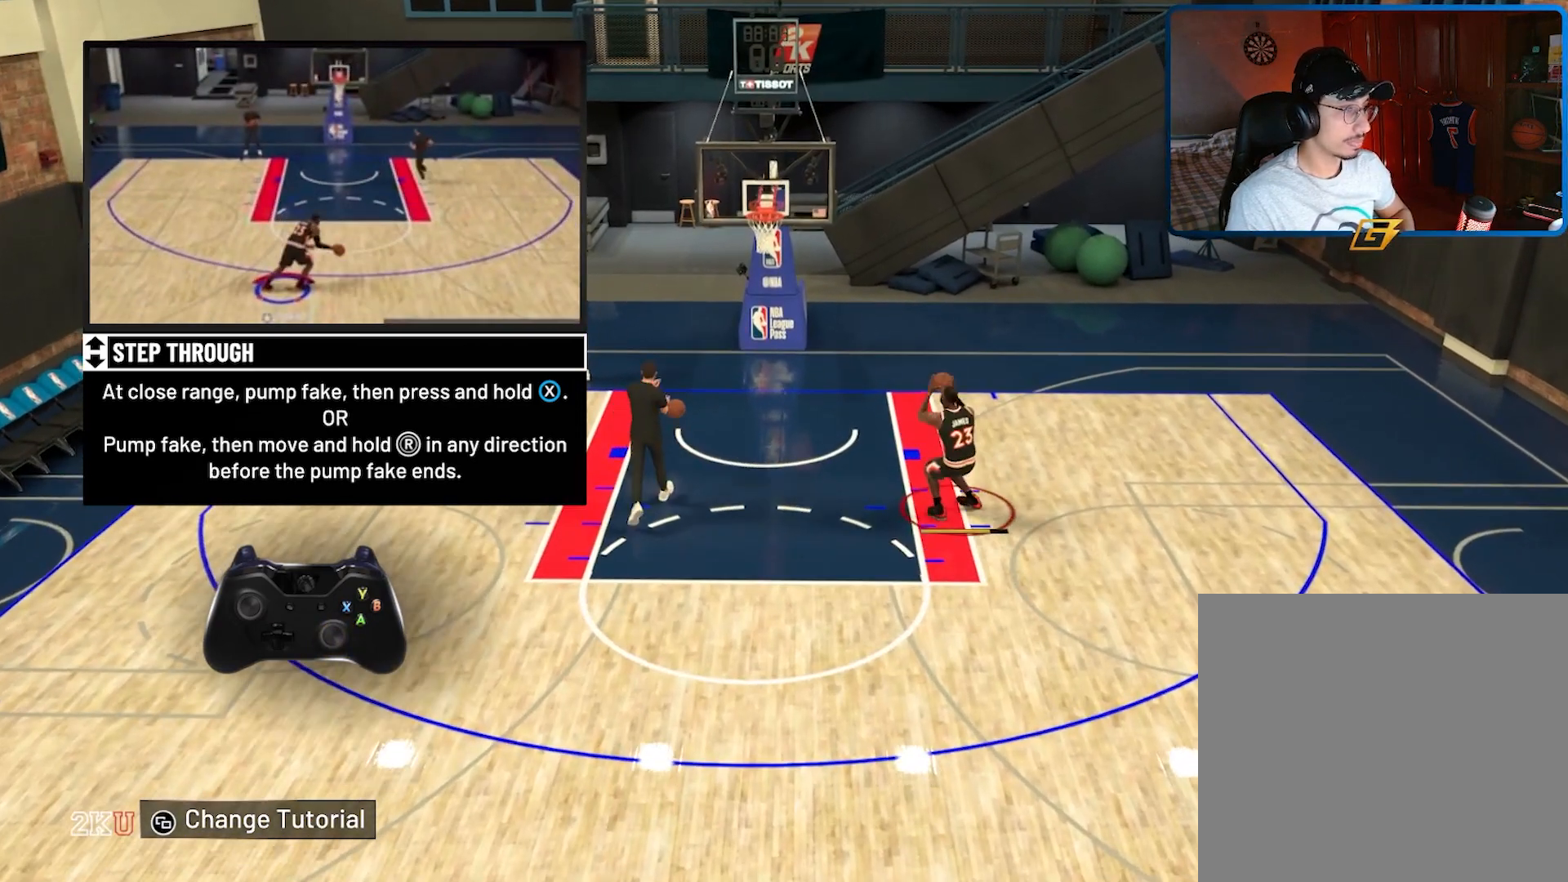
{"buttons": ["X"], "left_stick": "center", "right_stick": "center", "events": []}
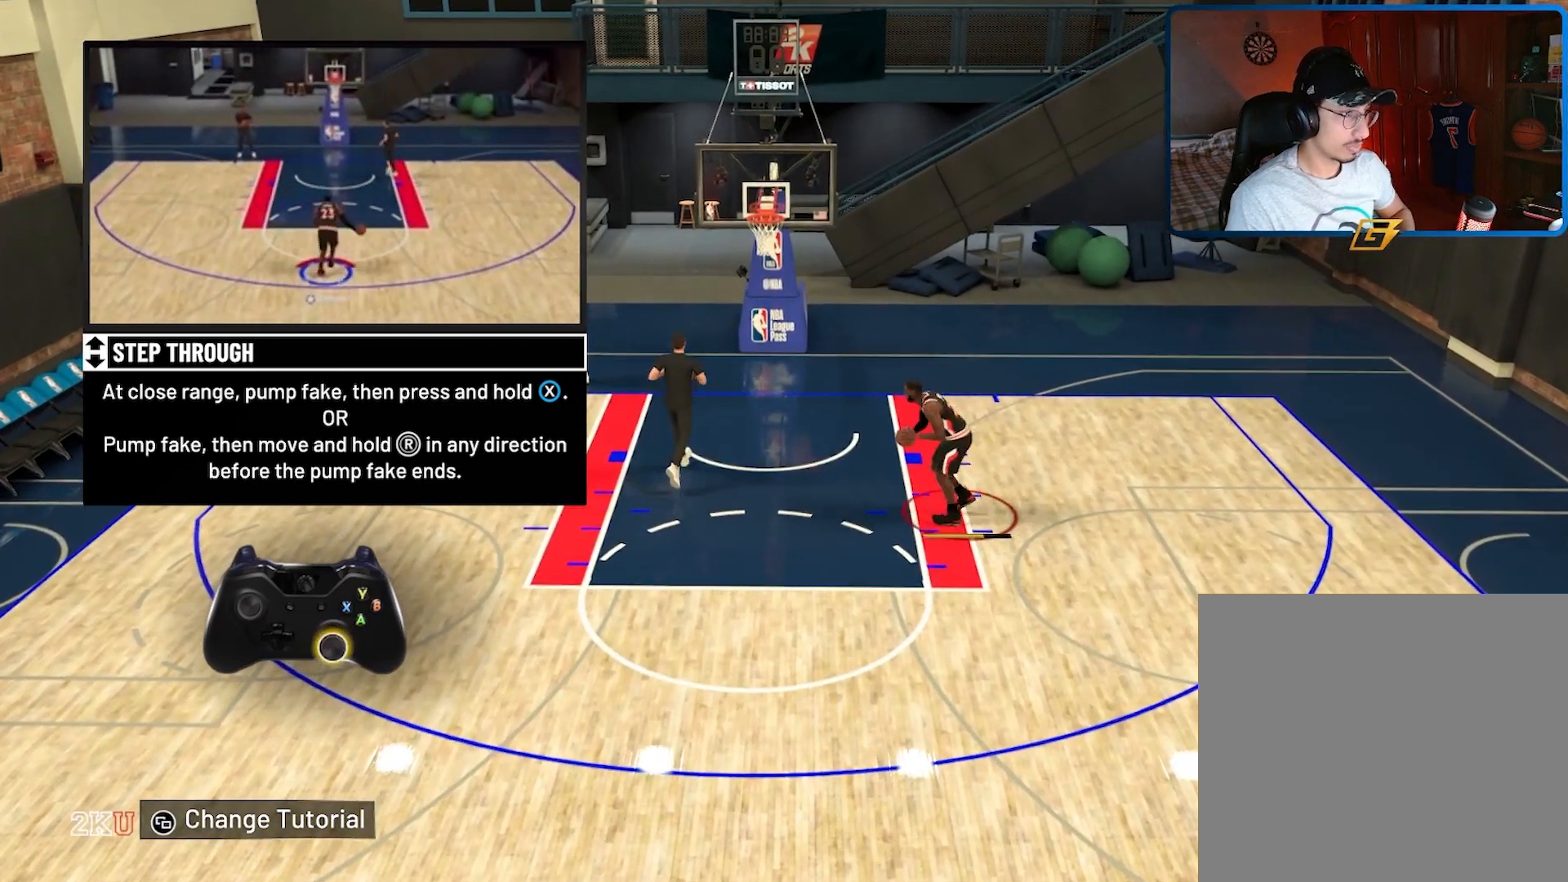
{"buttons": ["X"], "left_stick": "center", "right_stick": "center", "events": []}
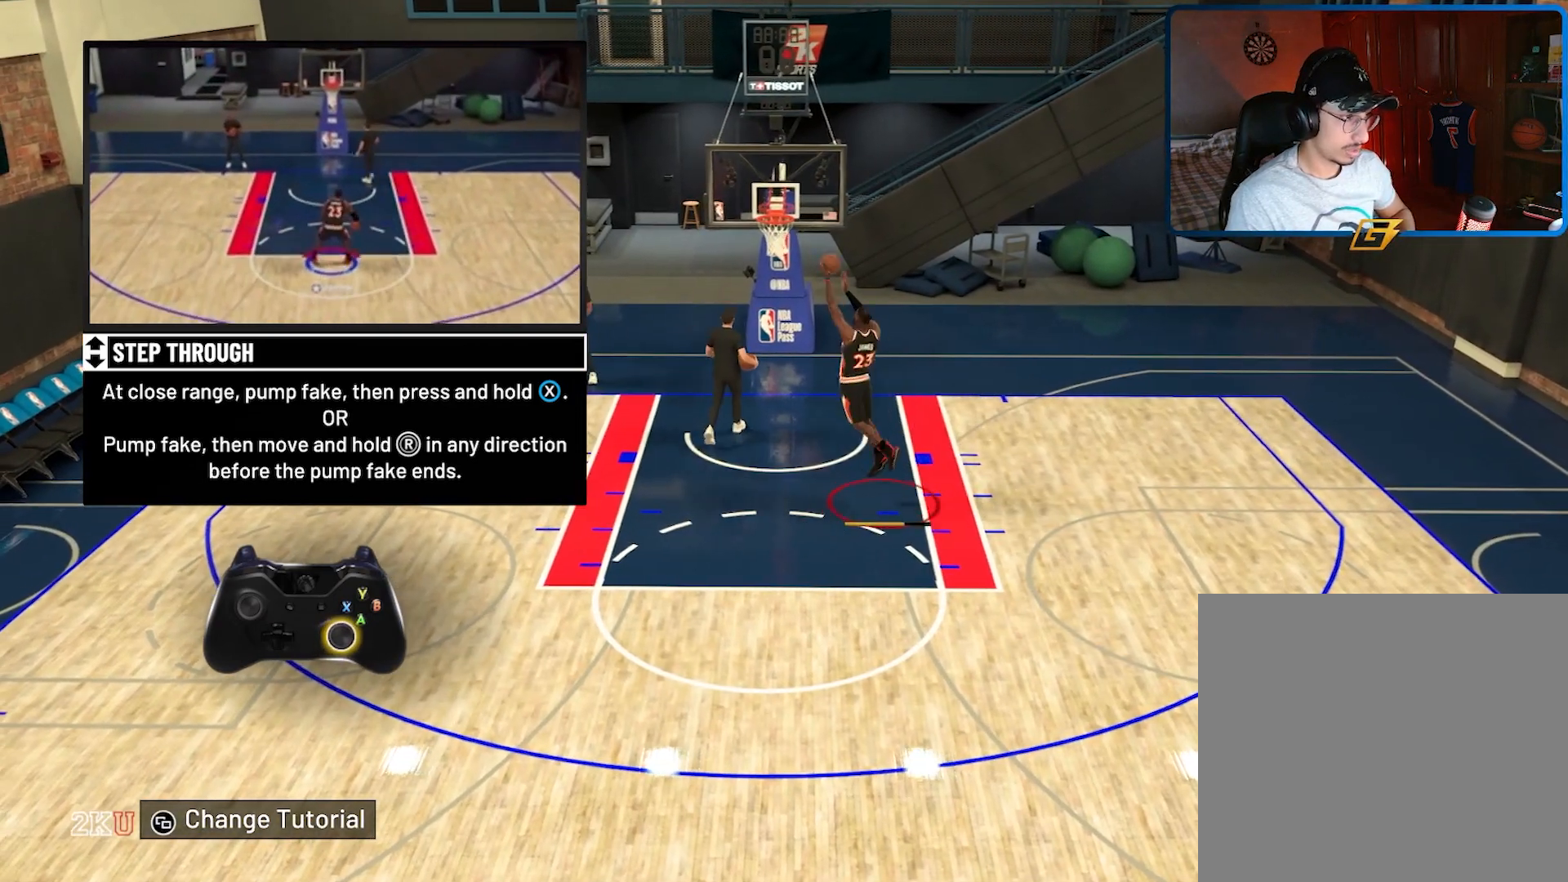
{"buttons": [], "left_stick": "center", "right_stick": "center", "events": [[367, "X", "up"]]}
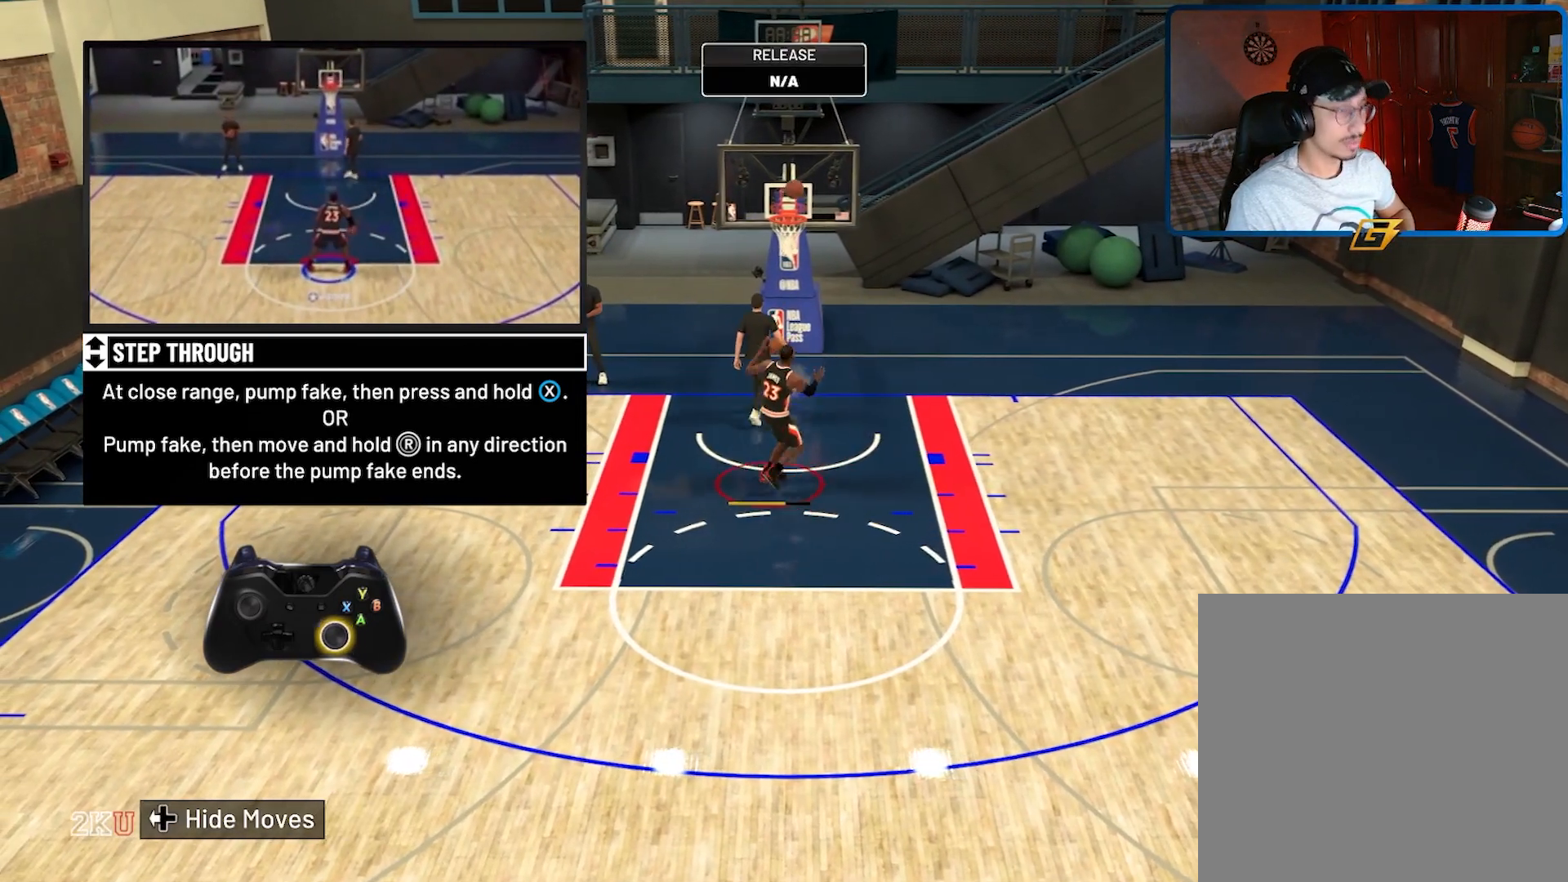
{"buttons": [], "left_stick": "center", "right_stick": "center", "events": []}
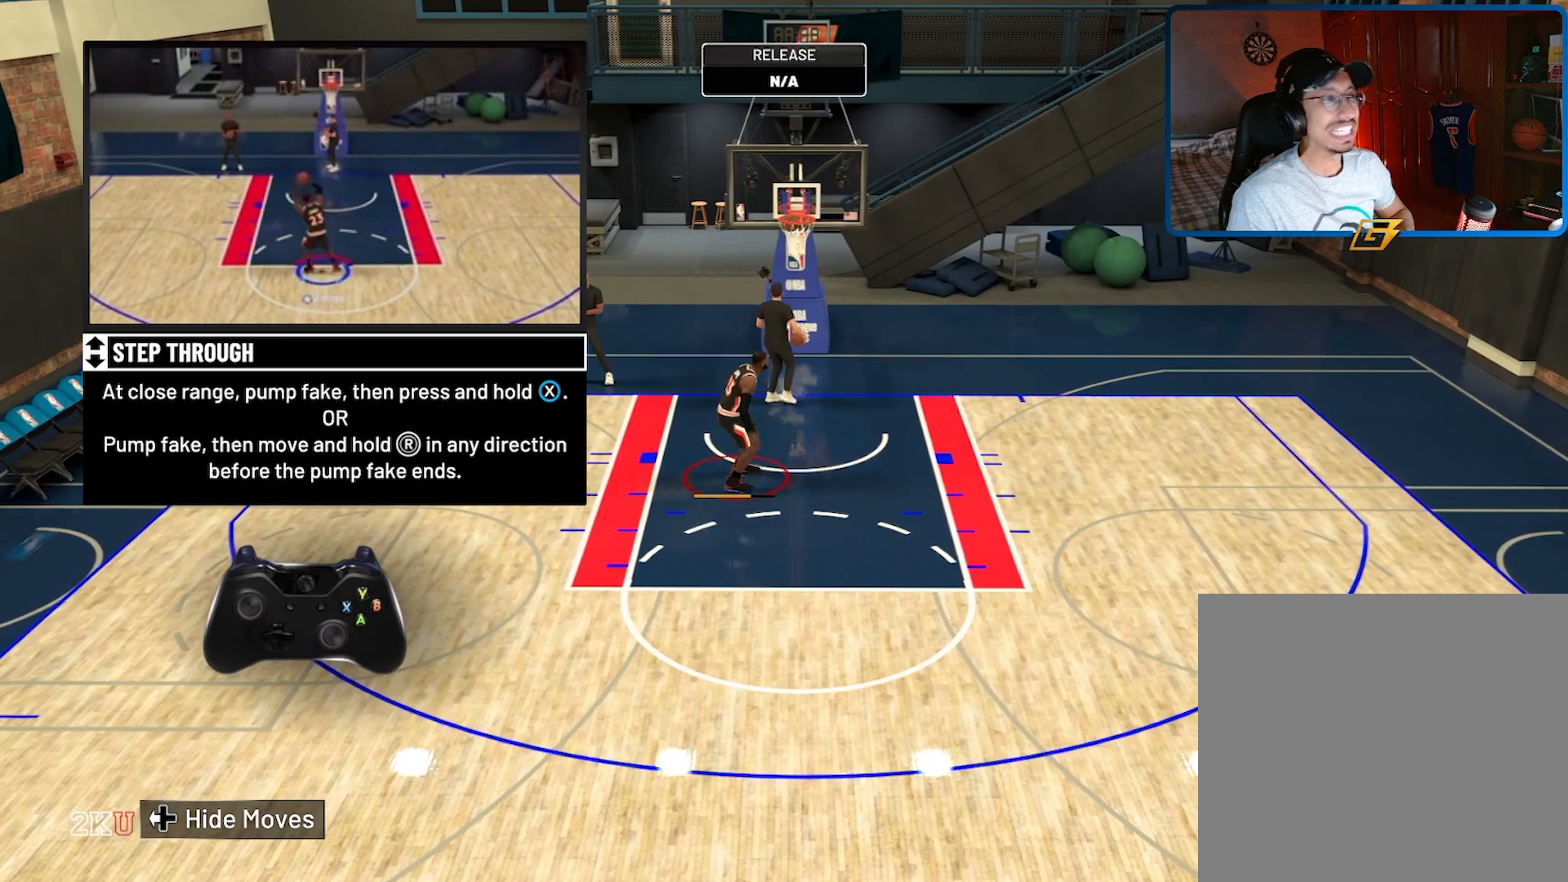
{"buttons": [], "left_stick": "down", "right_stick": "center", "events": [[500, "left_stick", "down"]]}
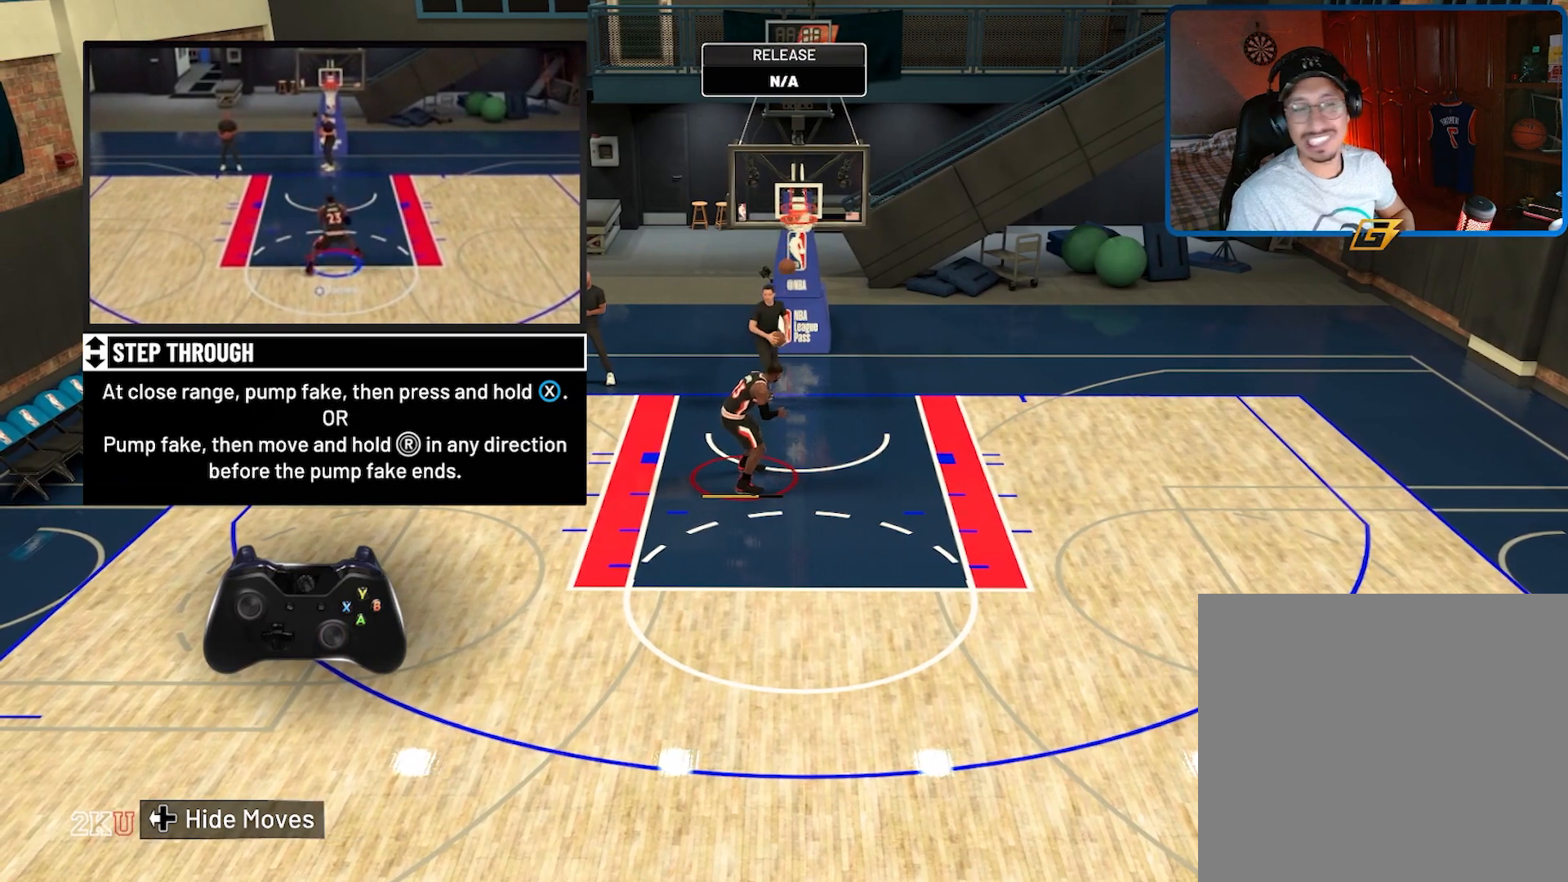
{"buttons": [], "left_stick": "down", "right_stick": "center", "events": []}
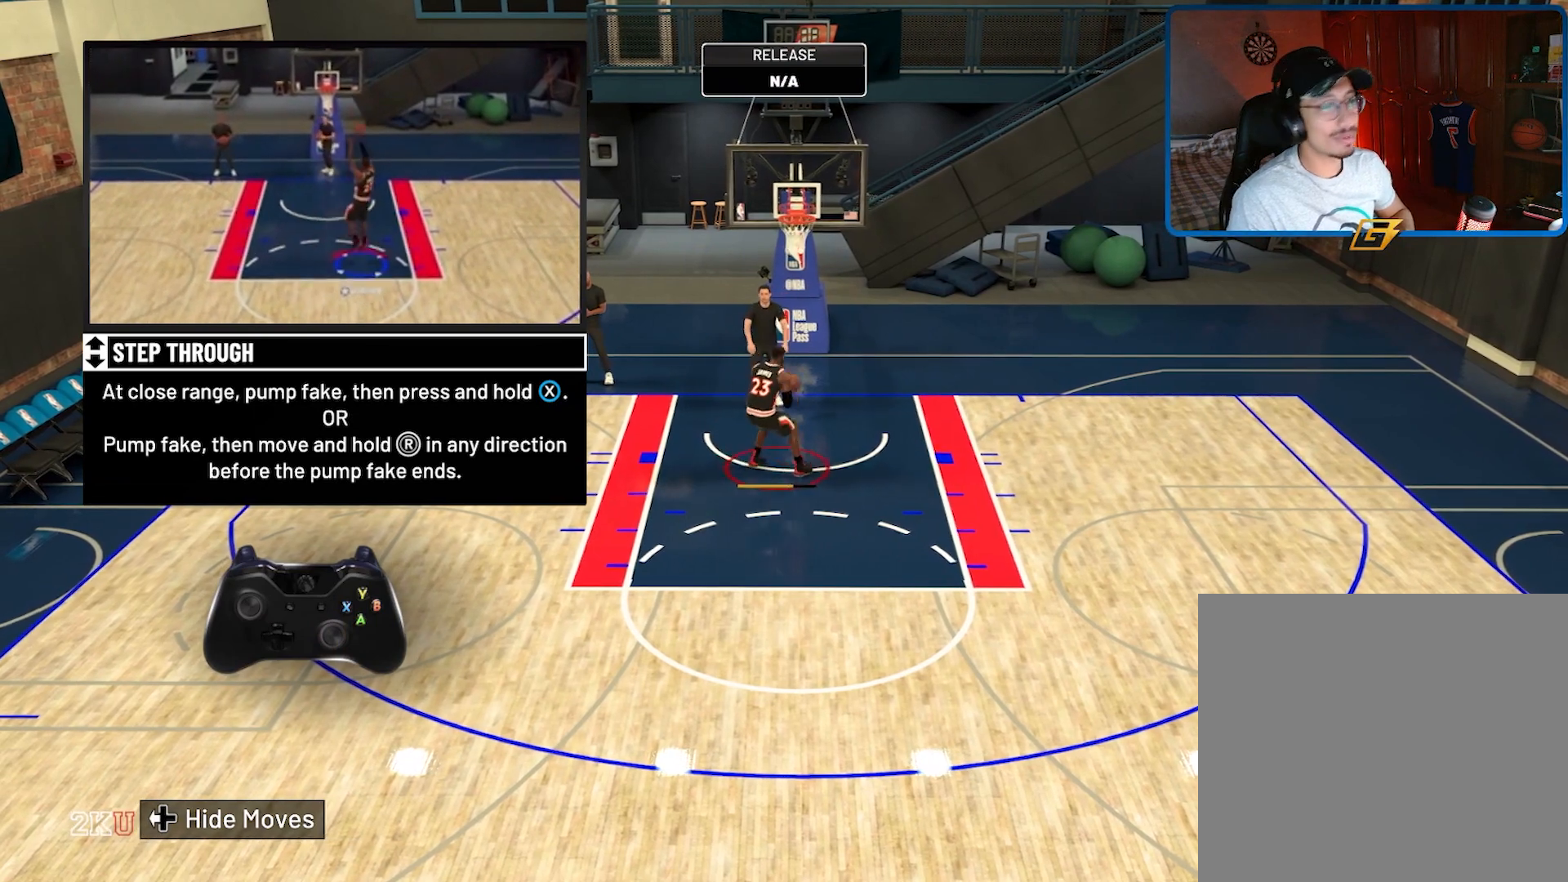
{"buttons": [], "left_stick": "down", "right_stick": "center", "events": []}
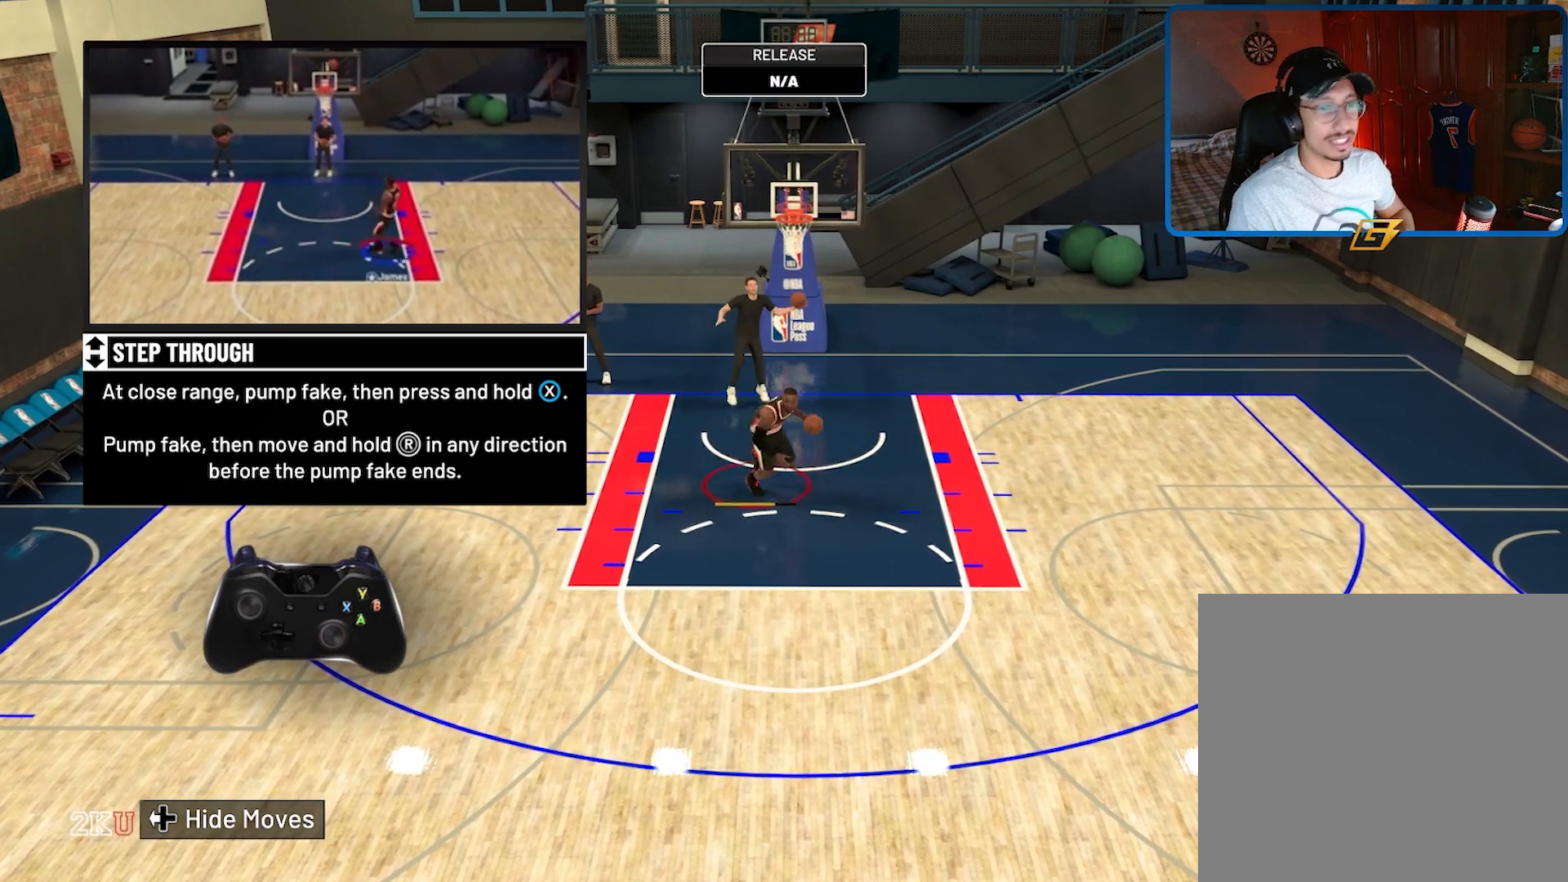
{"buttons": ["R2"], "left_stick": "down", "right_stick": "center", "events": [[367, "R2", "down"]]}
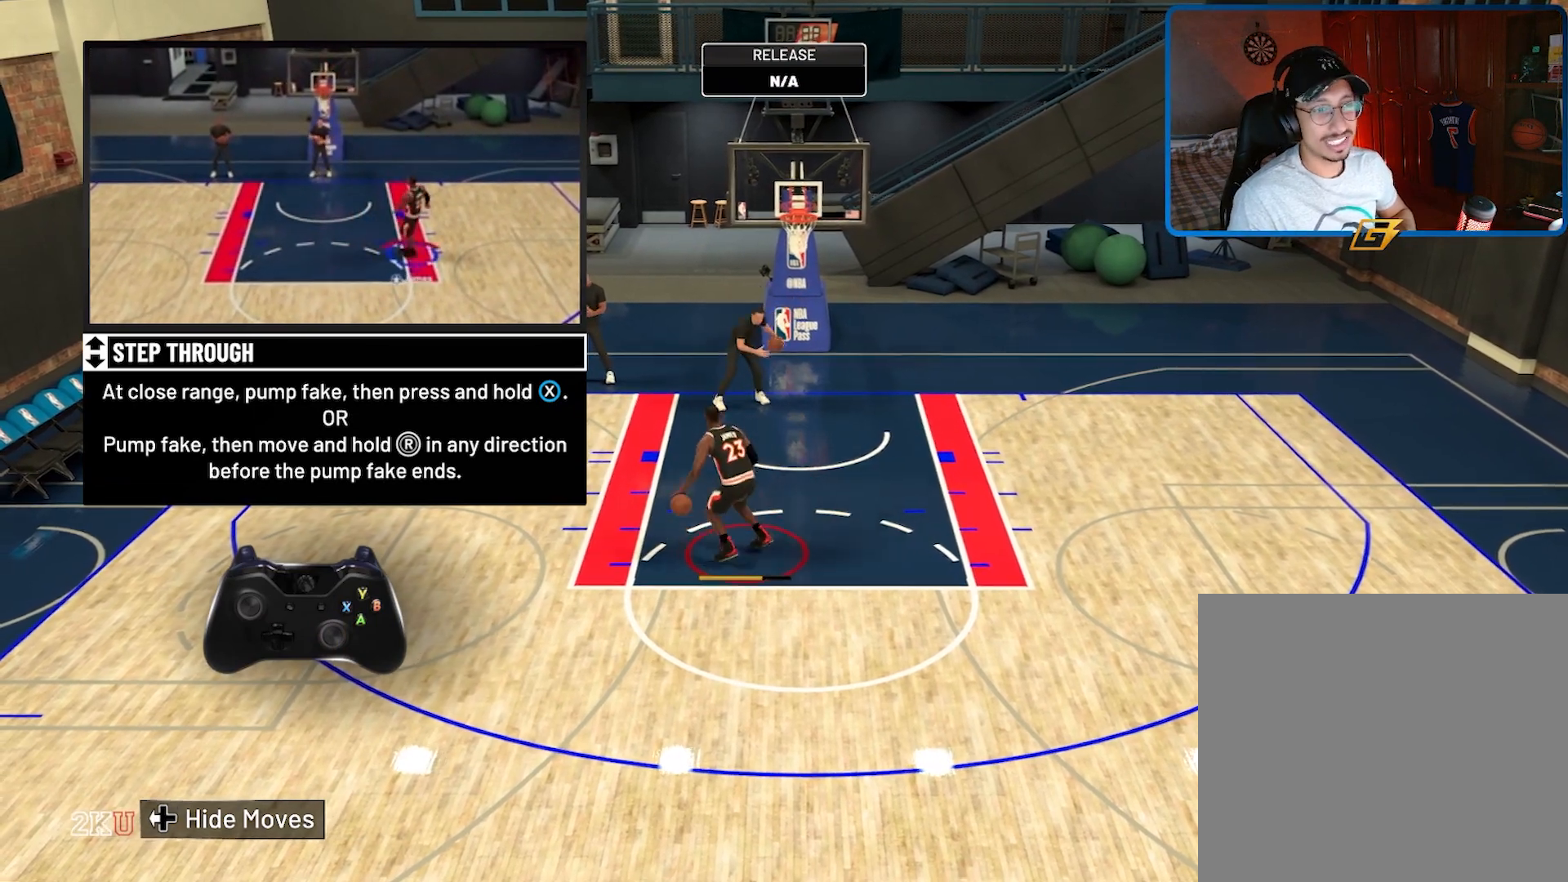
{"buttons": ["R2"], "left_stick": "down", "right_stick": "center", "events": []}
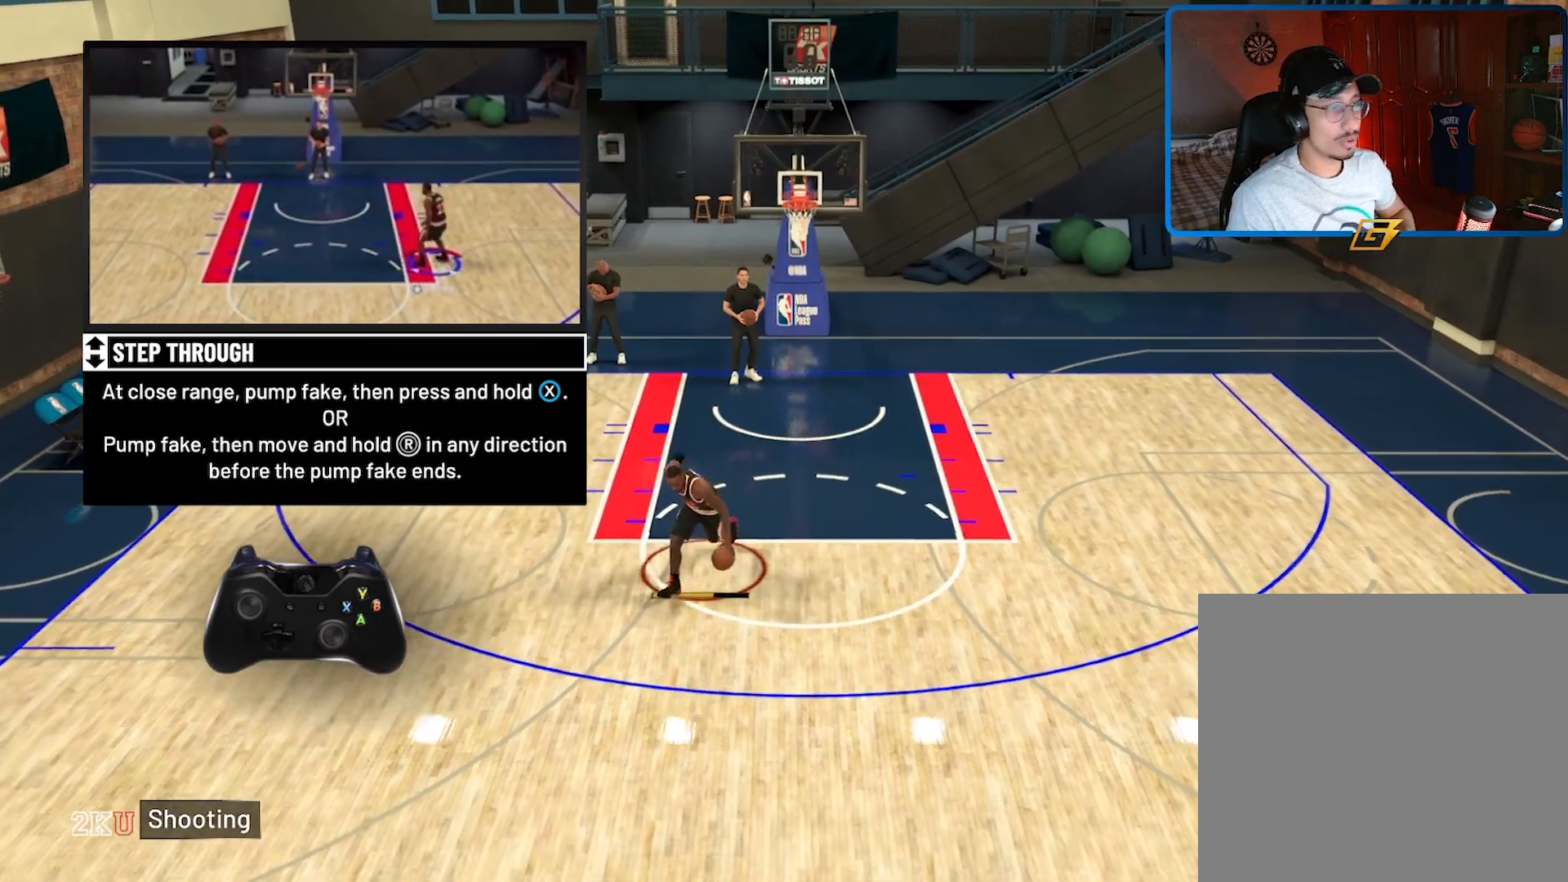
{"buttons": [], "left_stick": "center", "right_stick": "center", "events": [[333, "left_stick", "center"], [400, "R2", "up"]]}
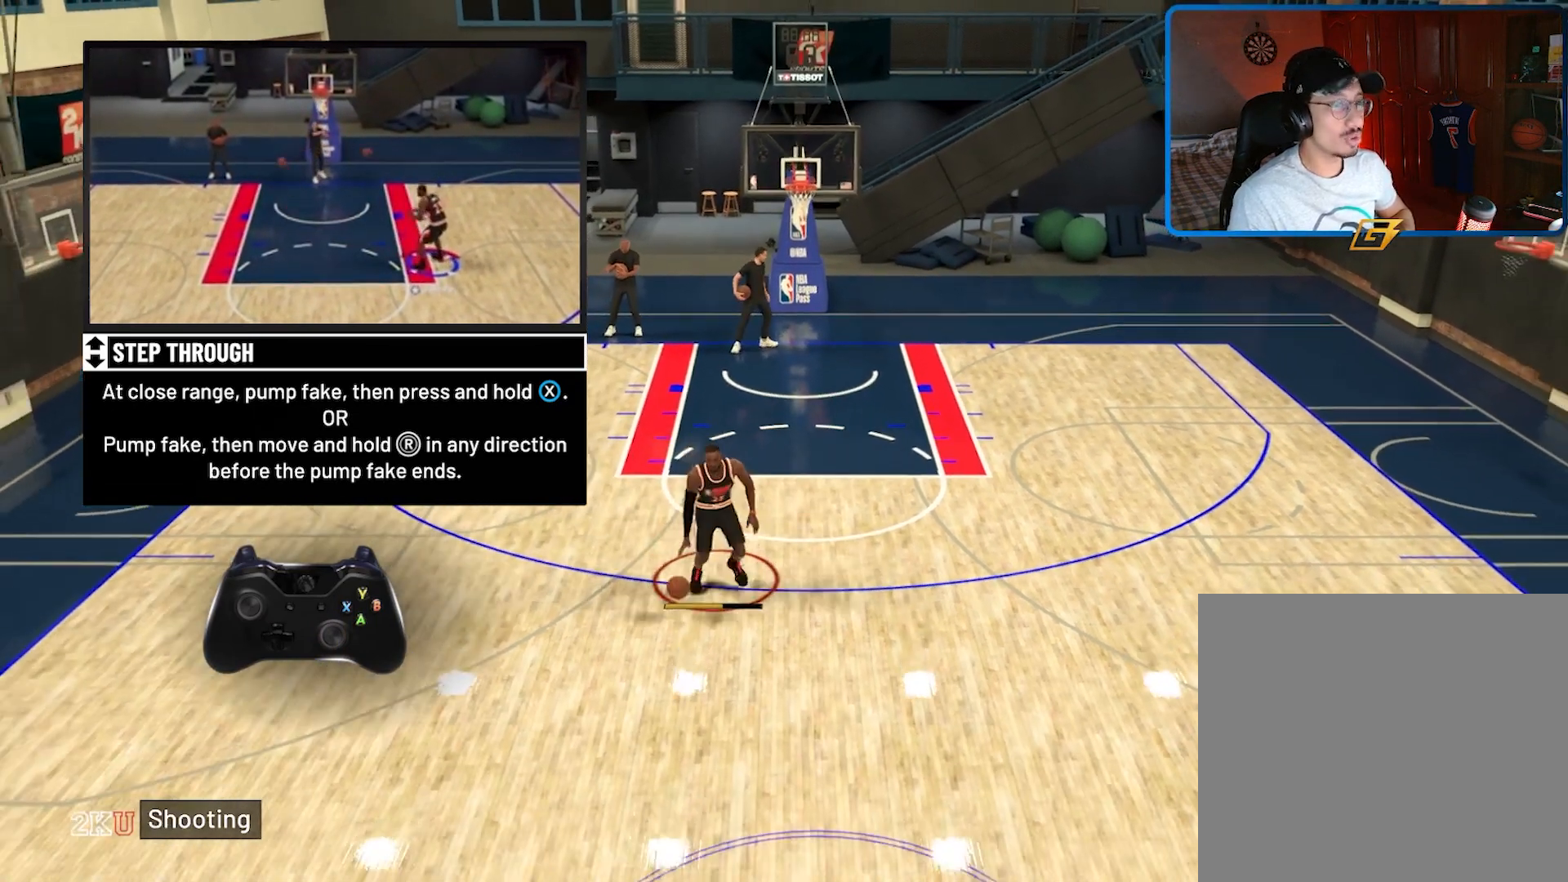
{"buttons": [], "left_stick": "center", "right_stick": "center", "events": [[133, "DPAD_DOWN", "down"], [233, "DPAD_DOWN", "up"]]}
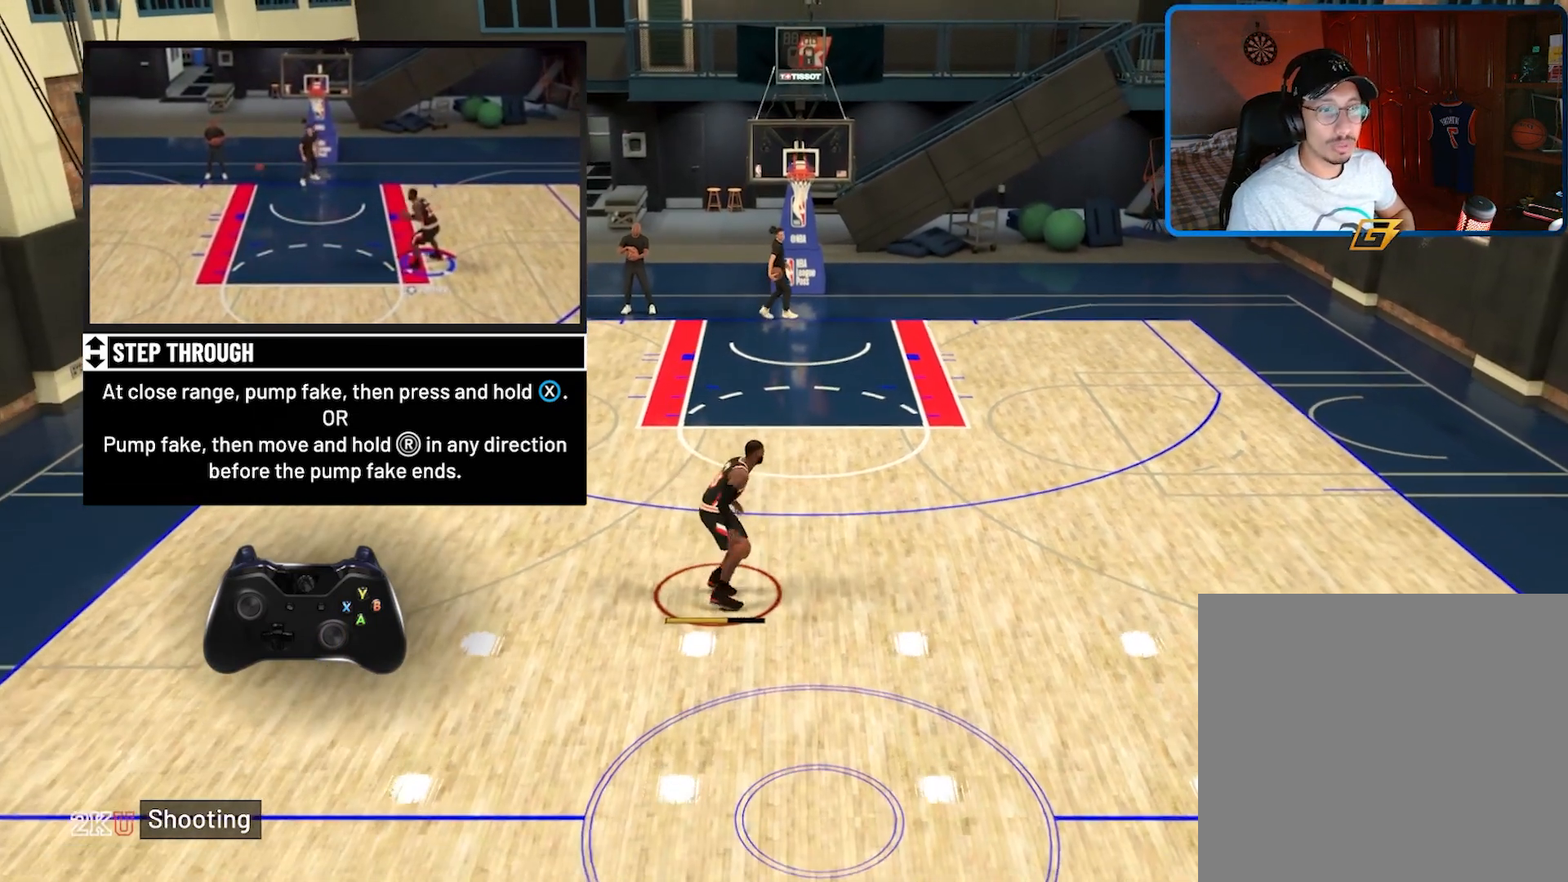
{"buttons": [], "left_stick": "center", "right_stick": "center", "events": [[267, "DPAD_DOWN", "down"], [400, "DPAD_DOWN", "up"]]}
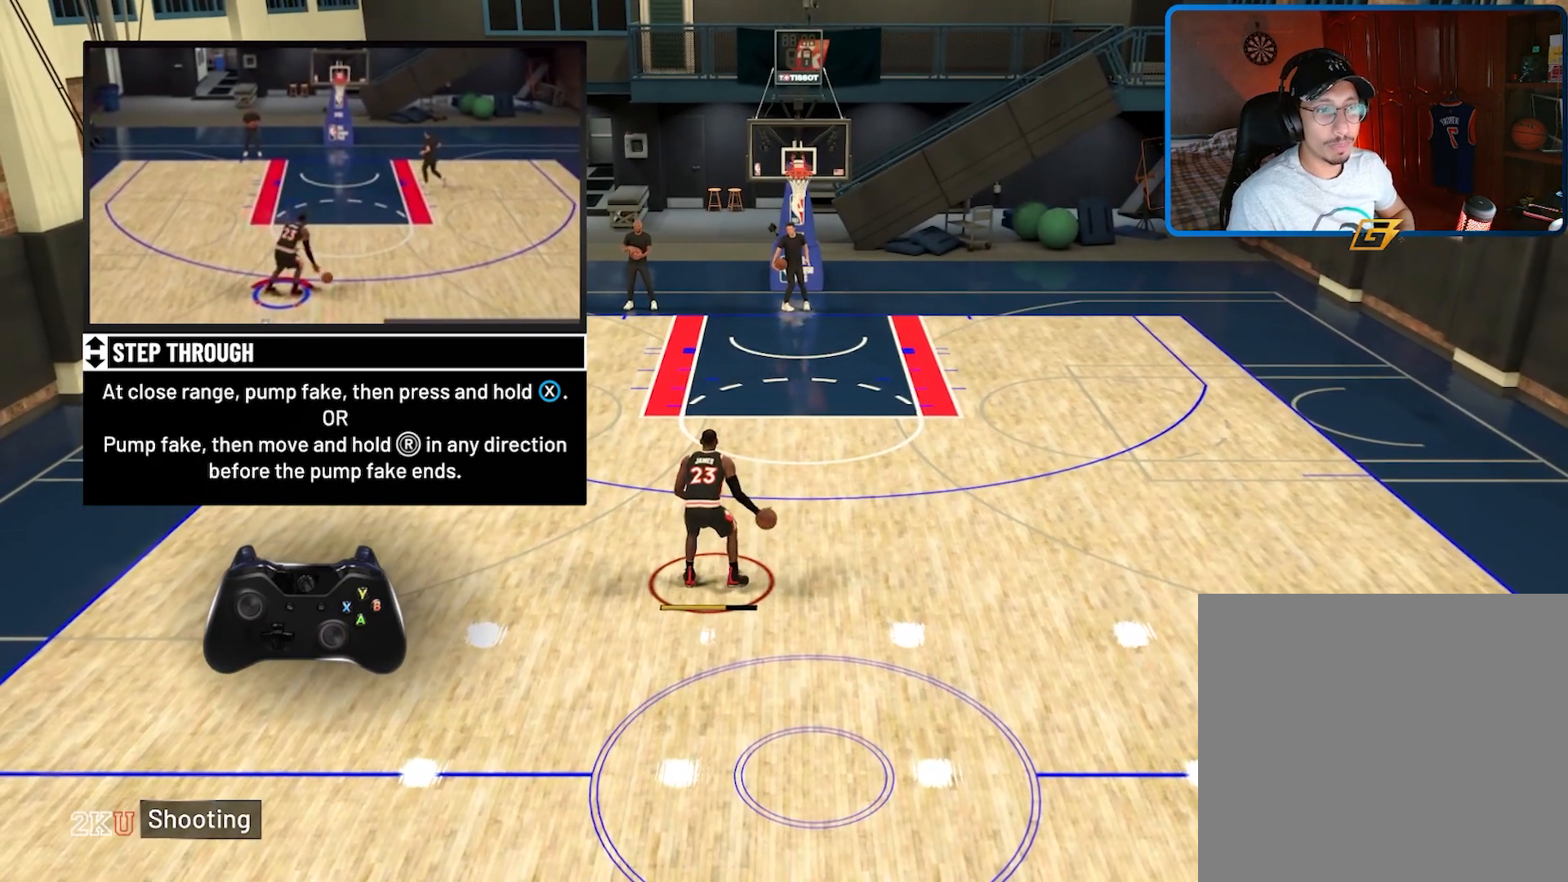
{"buttons": [], "left_stick": "center", "right_stick": "center", "events": []}
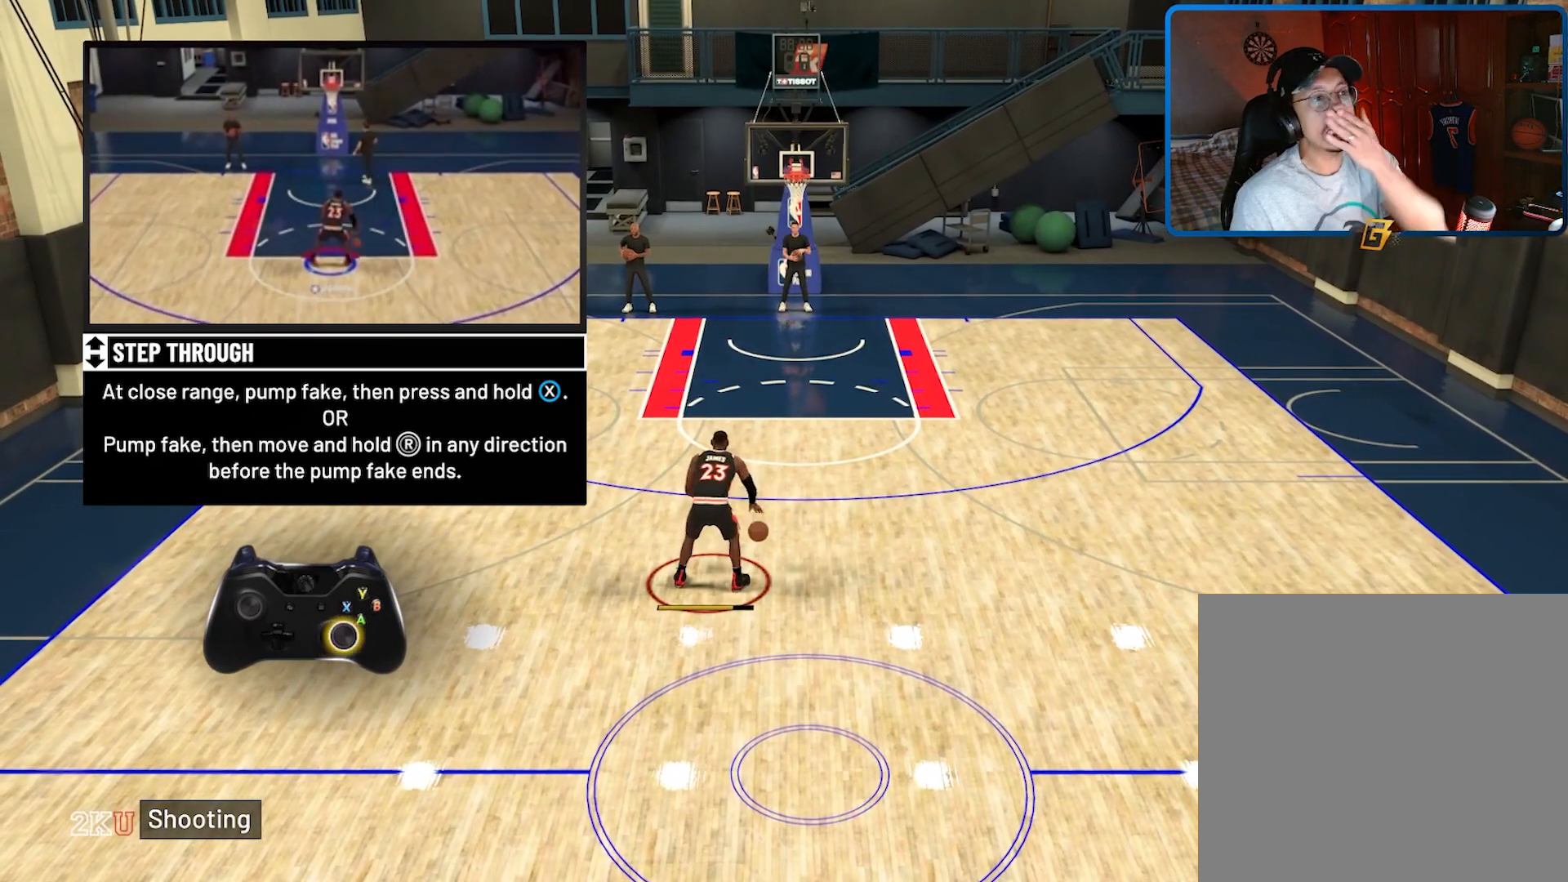
{"buttons": [], "left_stick": "center", "right_stick": "center", "events": []}